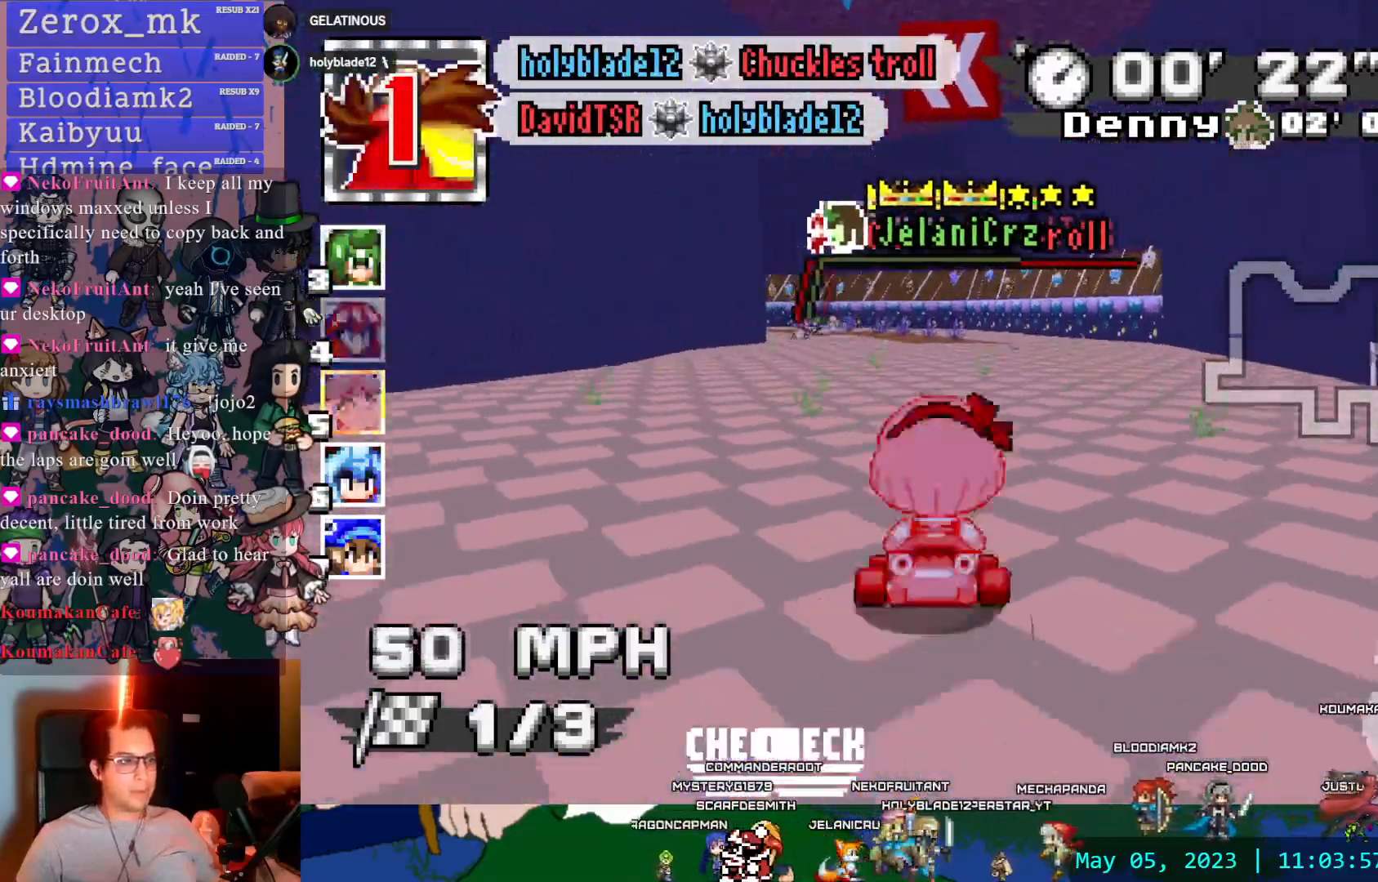
Gameplay with a controller (PlayStation layout); each line is a JSON object with the inputs held at the frame after it. "events" lists button and stick changes between this image and that frame as [ms after this image, input, new state], when the widget could be followed in between. Not read: L3 R3.
{"buttons": ["CROSS"], "left_stick": "center", "right_stick": "center", "events": [[133, "left_stick", "left"], [317, "left_stick", "center"]]}
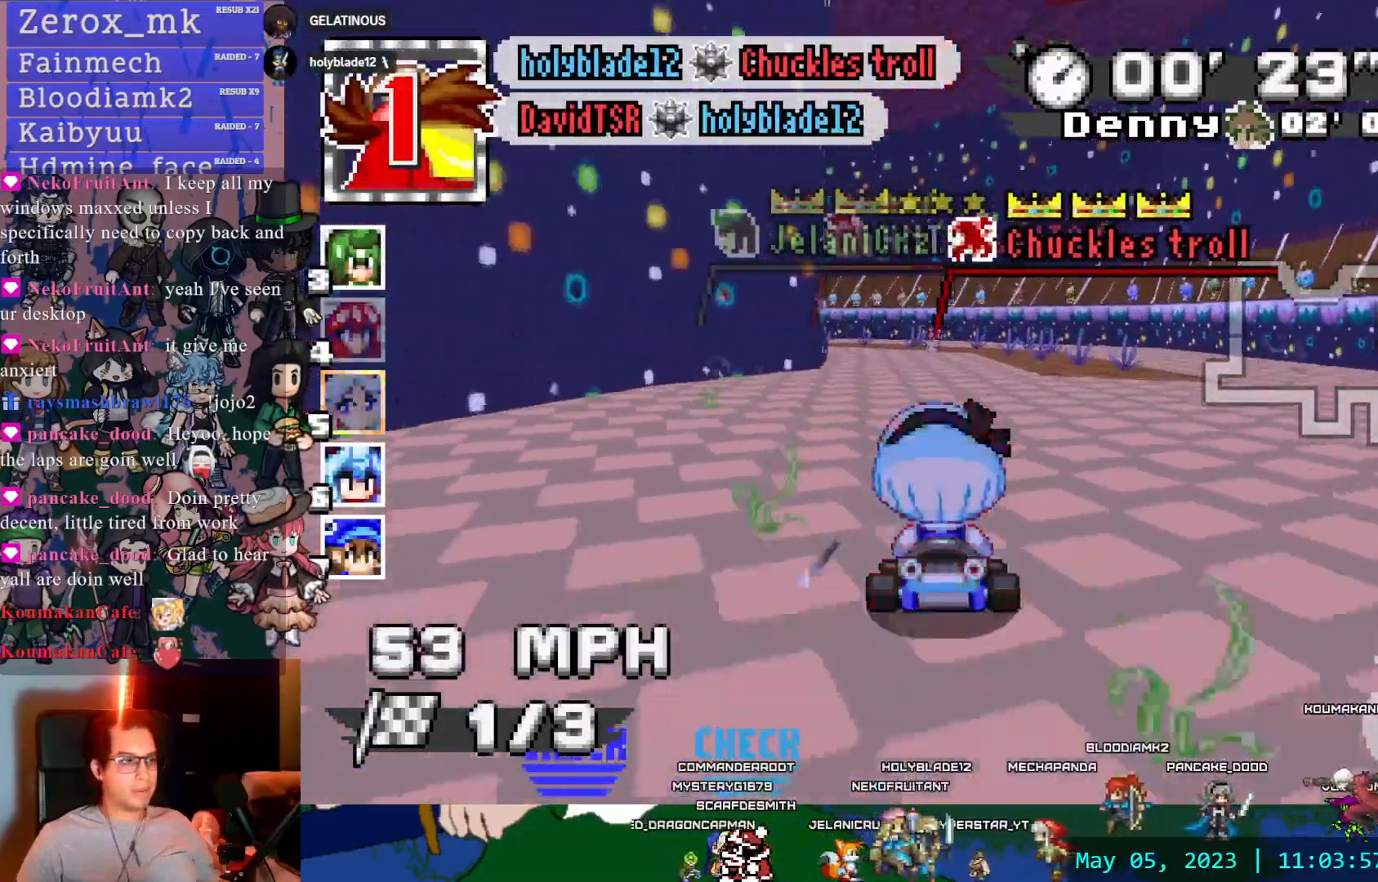
{"buttons": ["CROSS"], "left_stick": "center", "right_stick": "center", "events": [[50, "left_stick", "left"], [233, "left_stick", "center"]]}
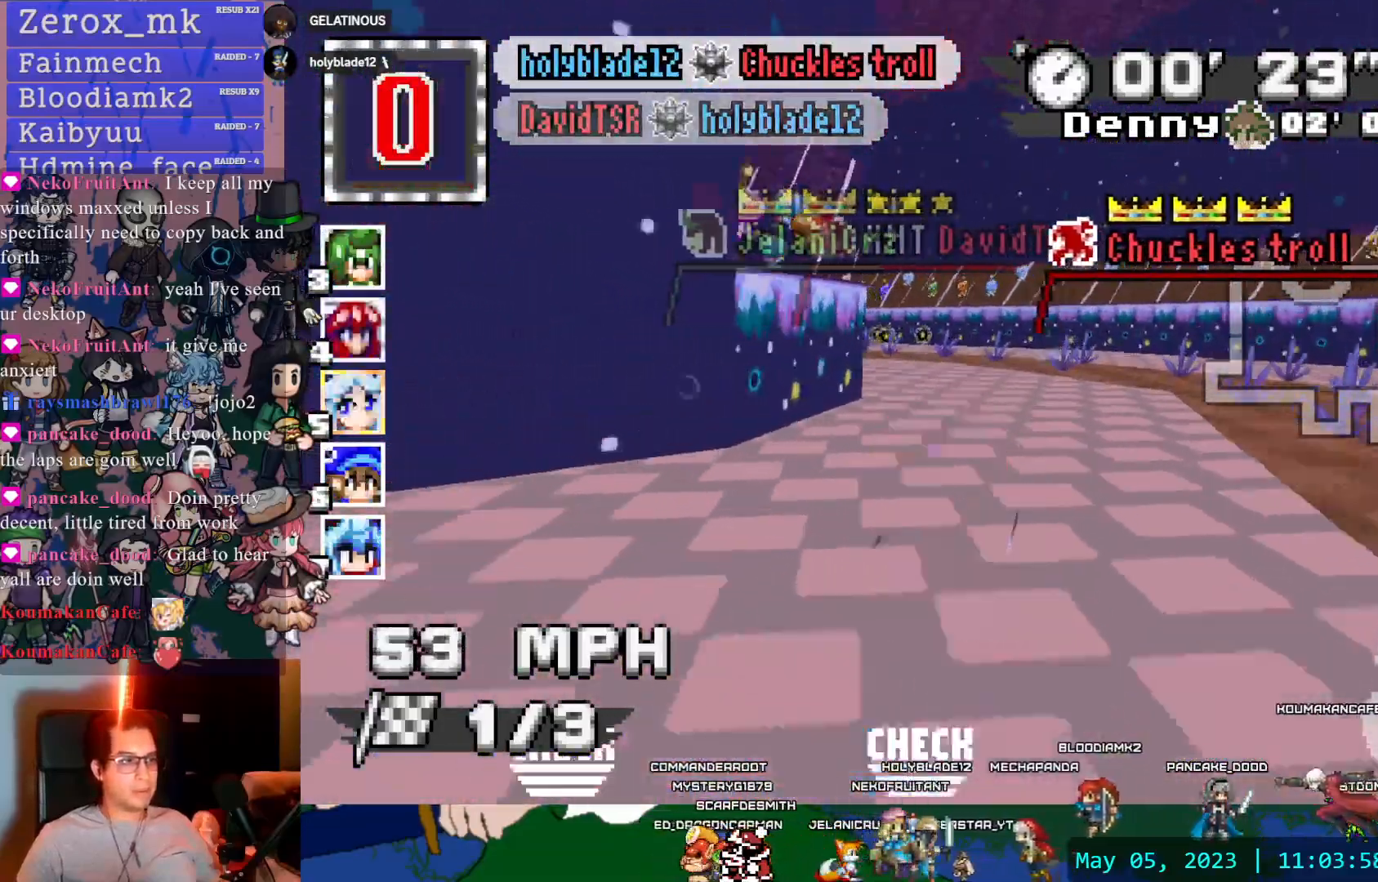
{"buttons": ["CROSS"], "left_stick": "center", "right_stick": "center", "events": [[83, "left_stick", "left"], [433, "left_stick", "center"]]}
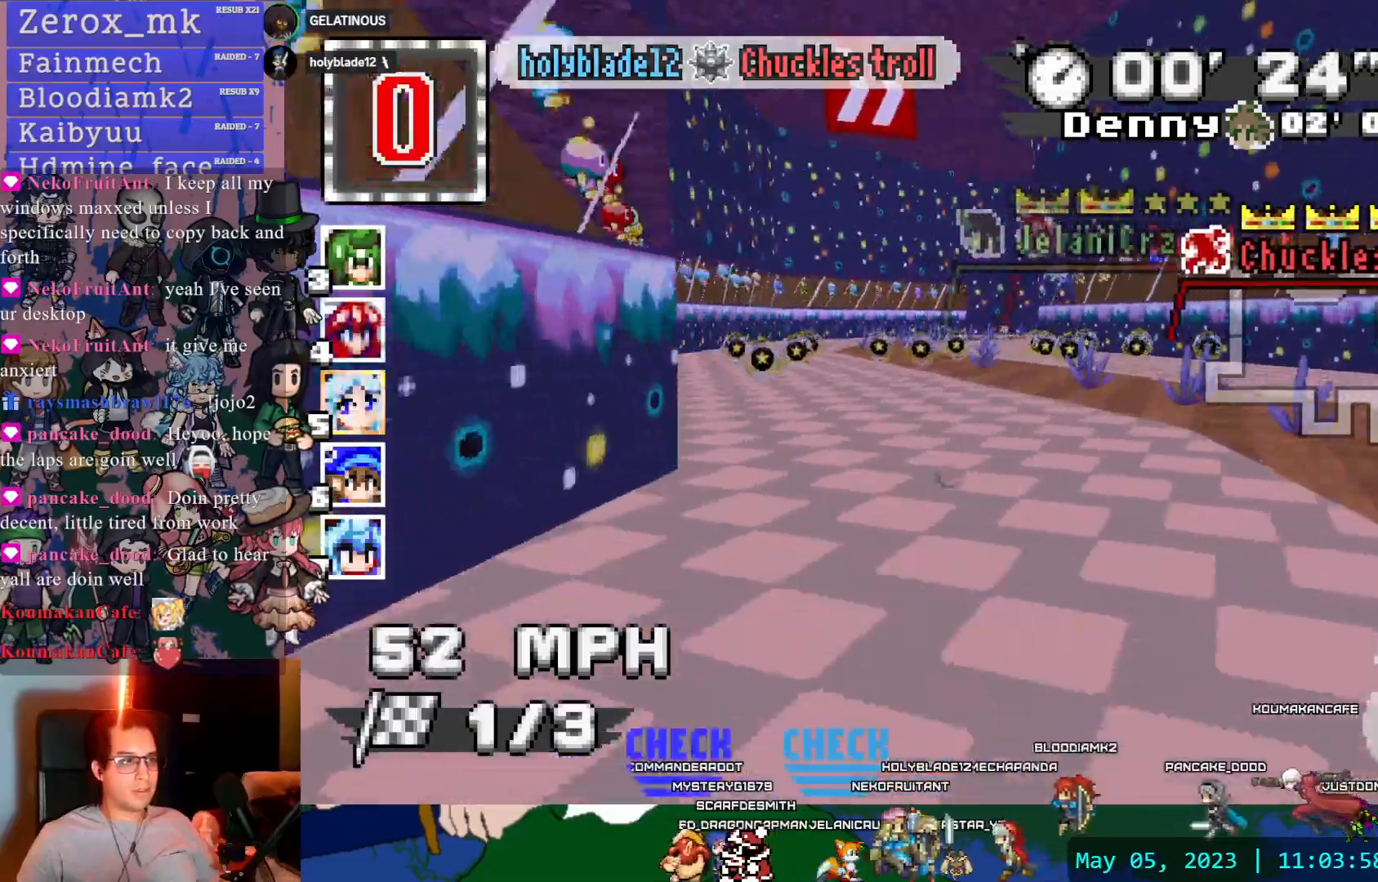
{"buttons": ["CROSS"], "left_stick": "center", "right_stick": "center", "events": []}
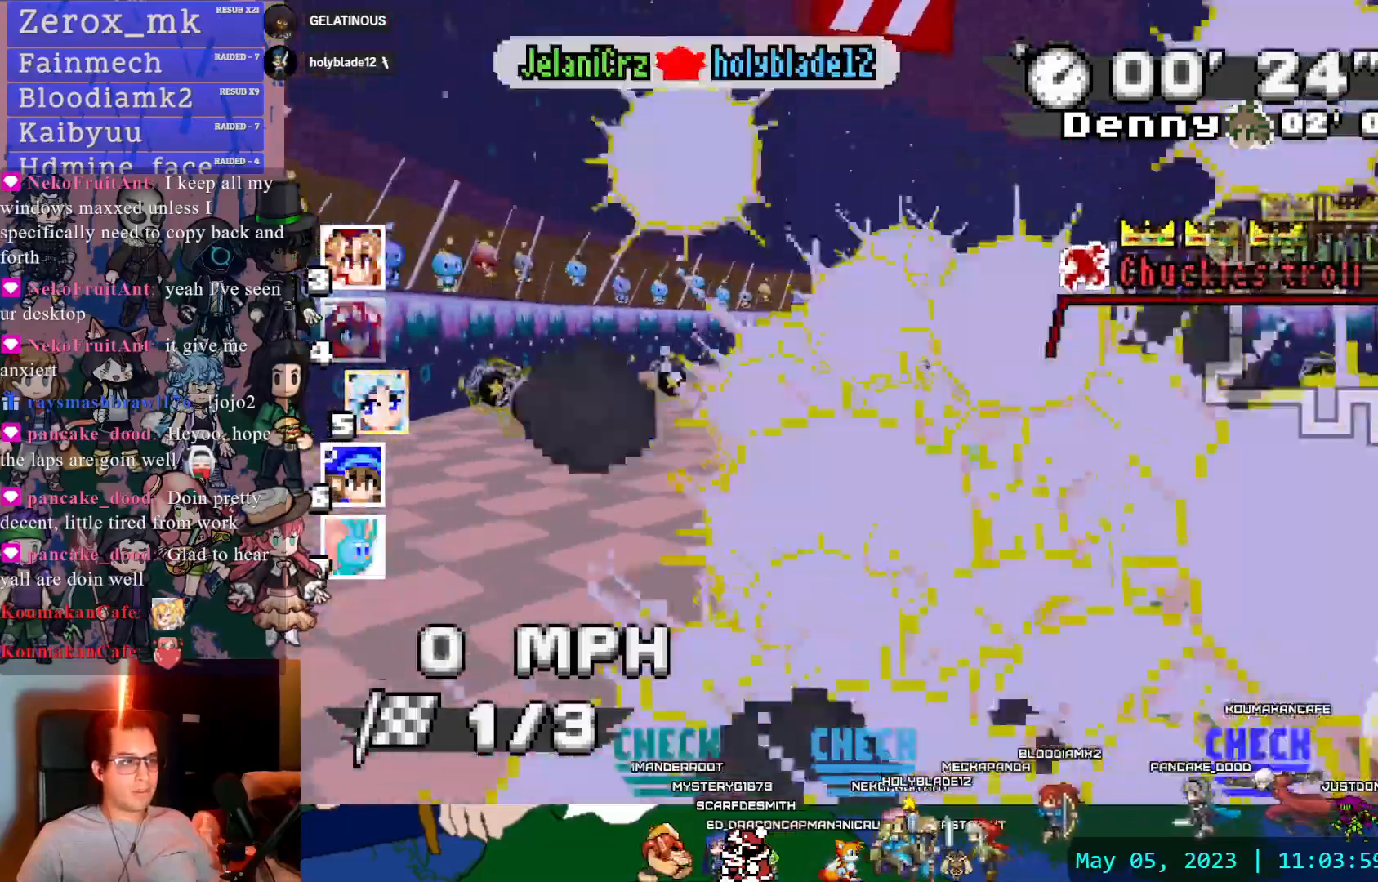
{"buttons": ["CROSS"], "left_stick": "center", "right_stick": "center", "events": []}
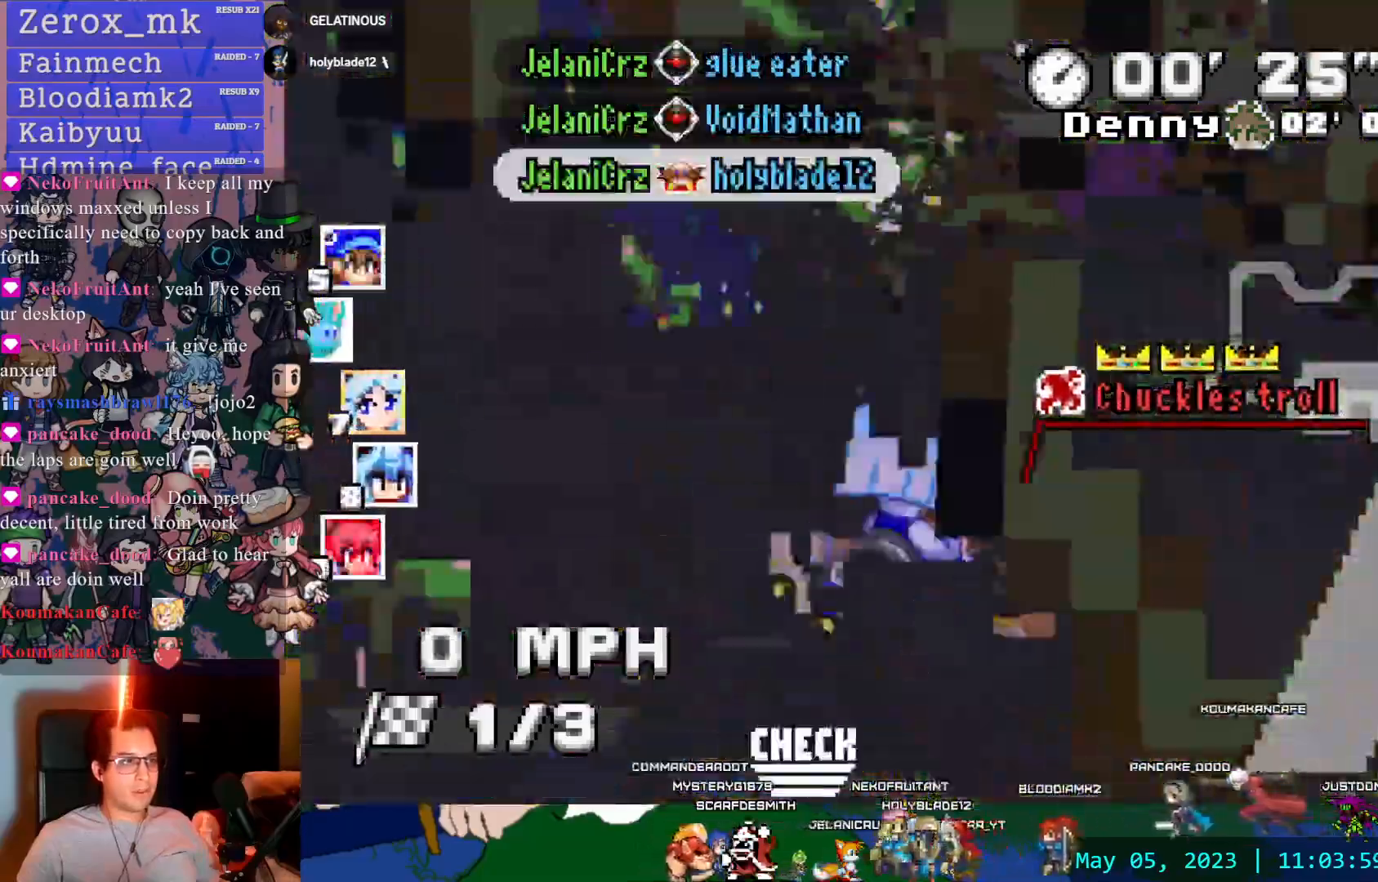
{"buttons": ["CROSS"], "left_stick": "center", "right_stick": "center", "events": []}
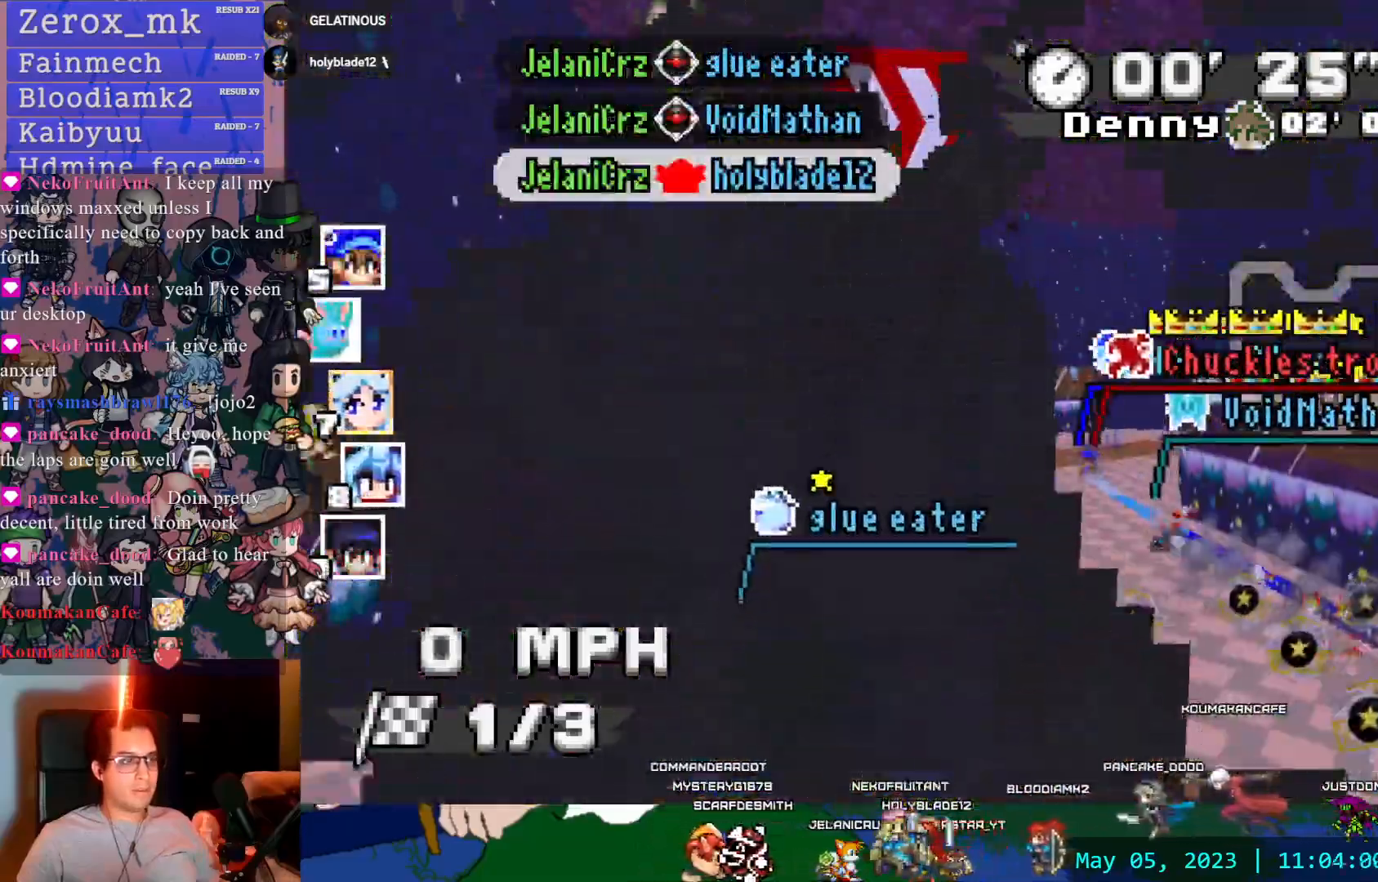
{"buttons": ["CROSS"], "left_stick": "center", "right_stick": "center", "events": []}
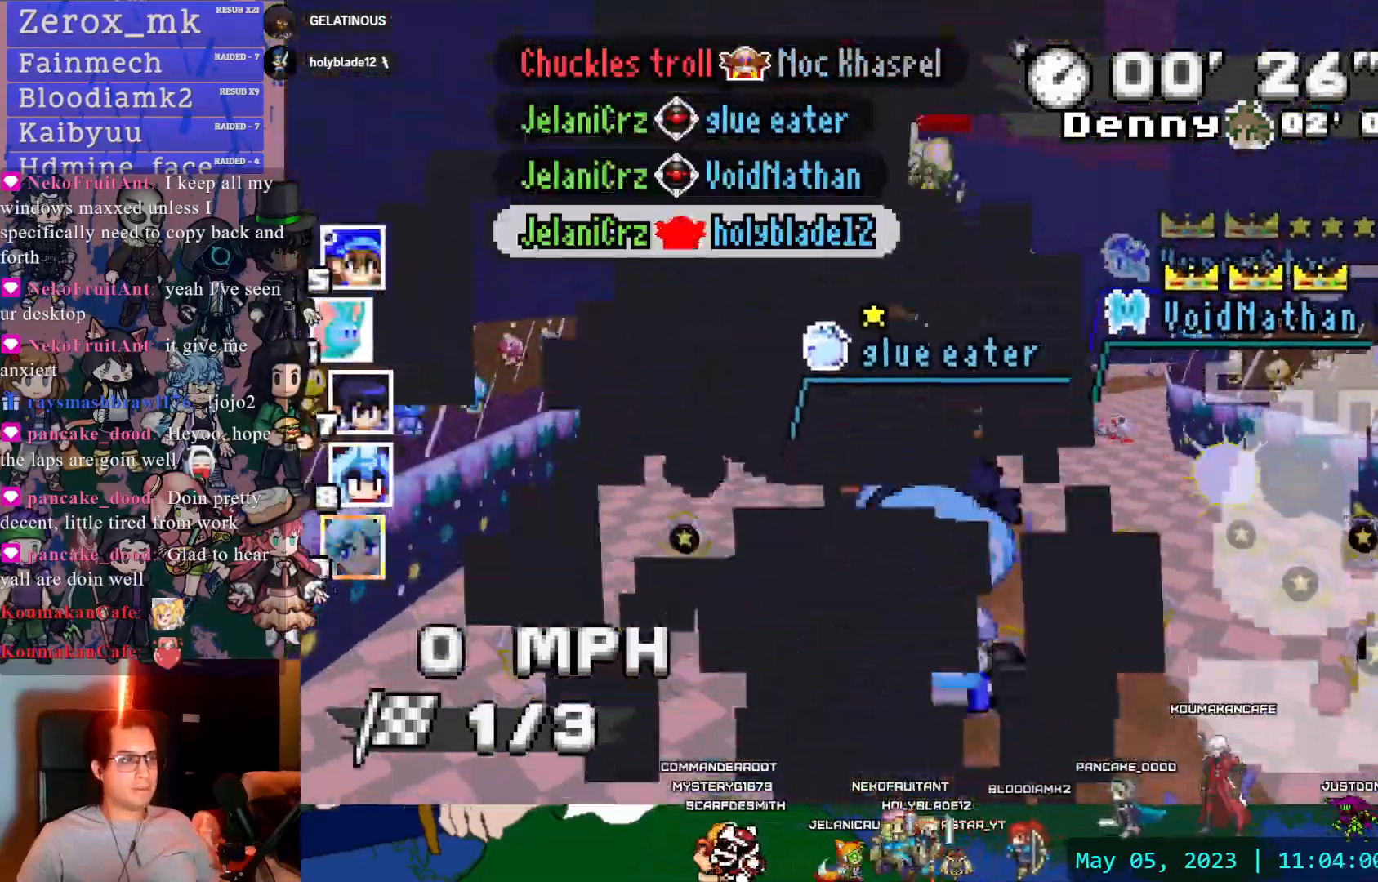
{"buttons": ["CROSS"], "left_stick": "center", "right_stick": "center", "events": []}
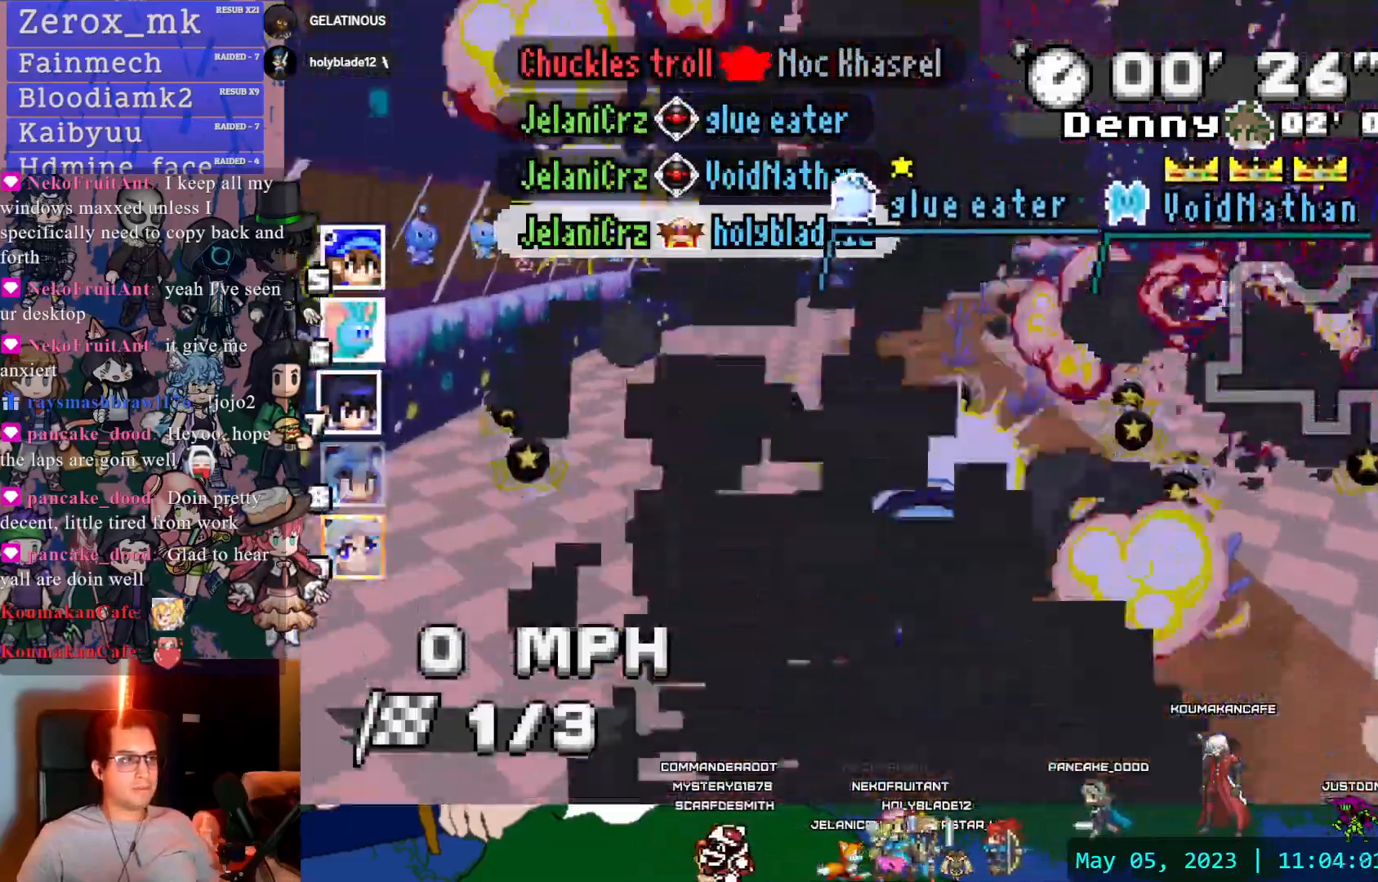
{"buttons": ["CROSS"], "left_stick": "center", "right_stick": "center", "events": [[333, "left_stick", "right"], [500, "left_stick", "center"]]}
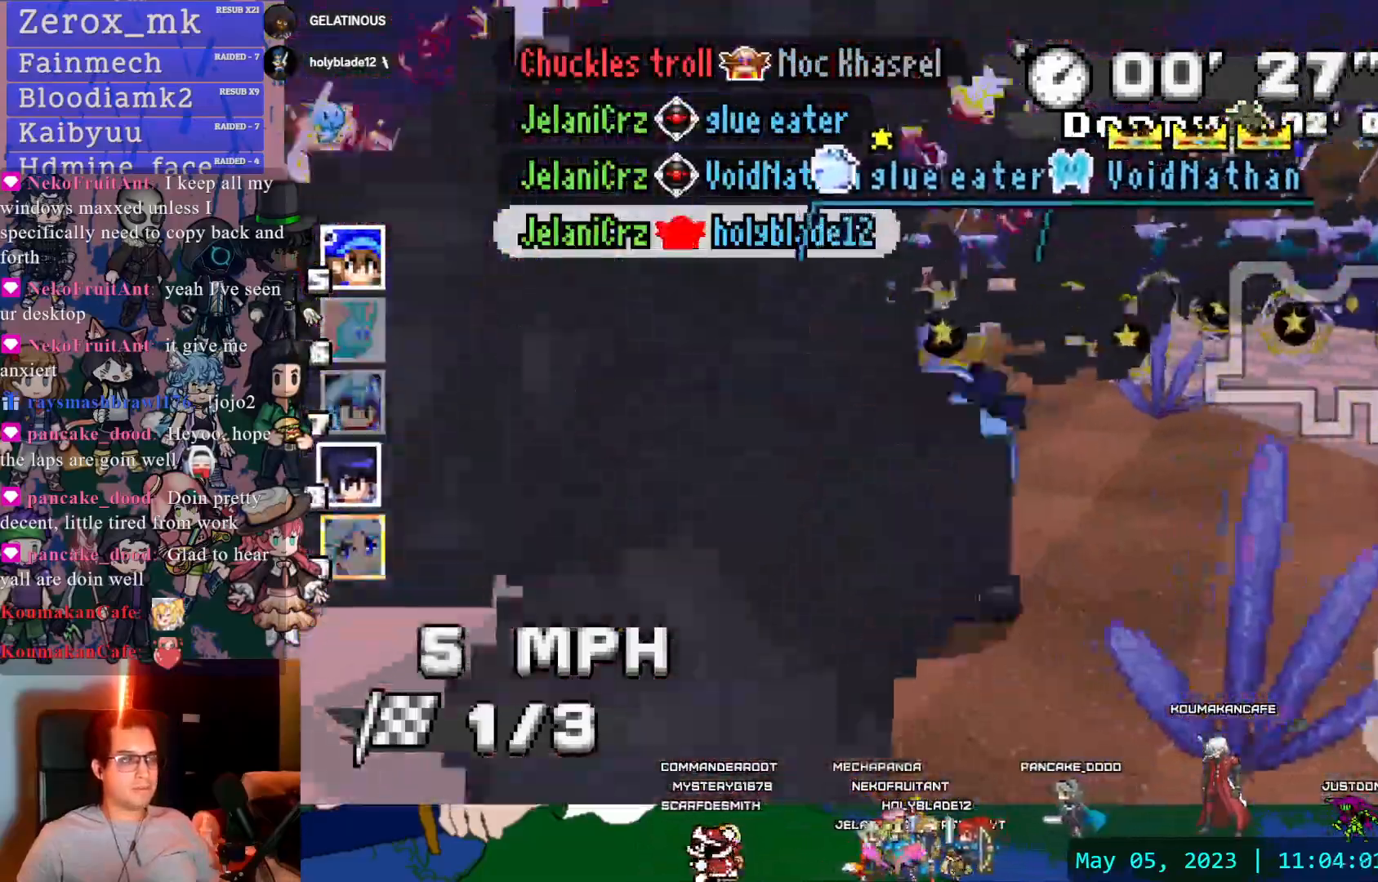
{"buttons": ["CROSS"], "left_stick": "center", "right_stick": "center"}
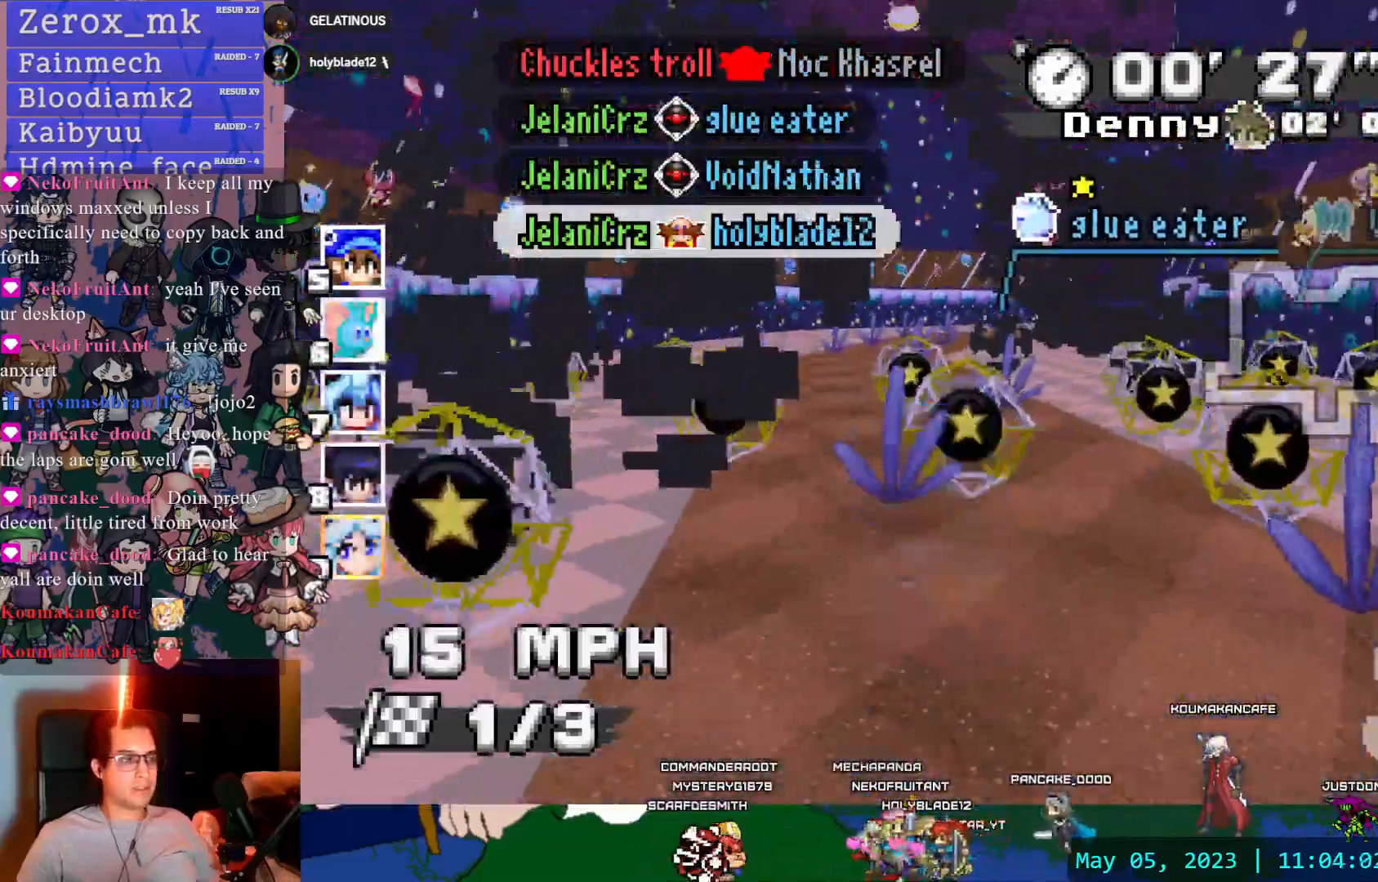
{"buttons": ["CROSS", "R1"], "left_stick": "down-right", "right_stick": "center", "events": [[250, "left_stick", "down-right"], [283, "R1", "down"]]}
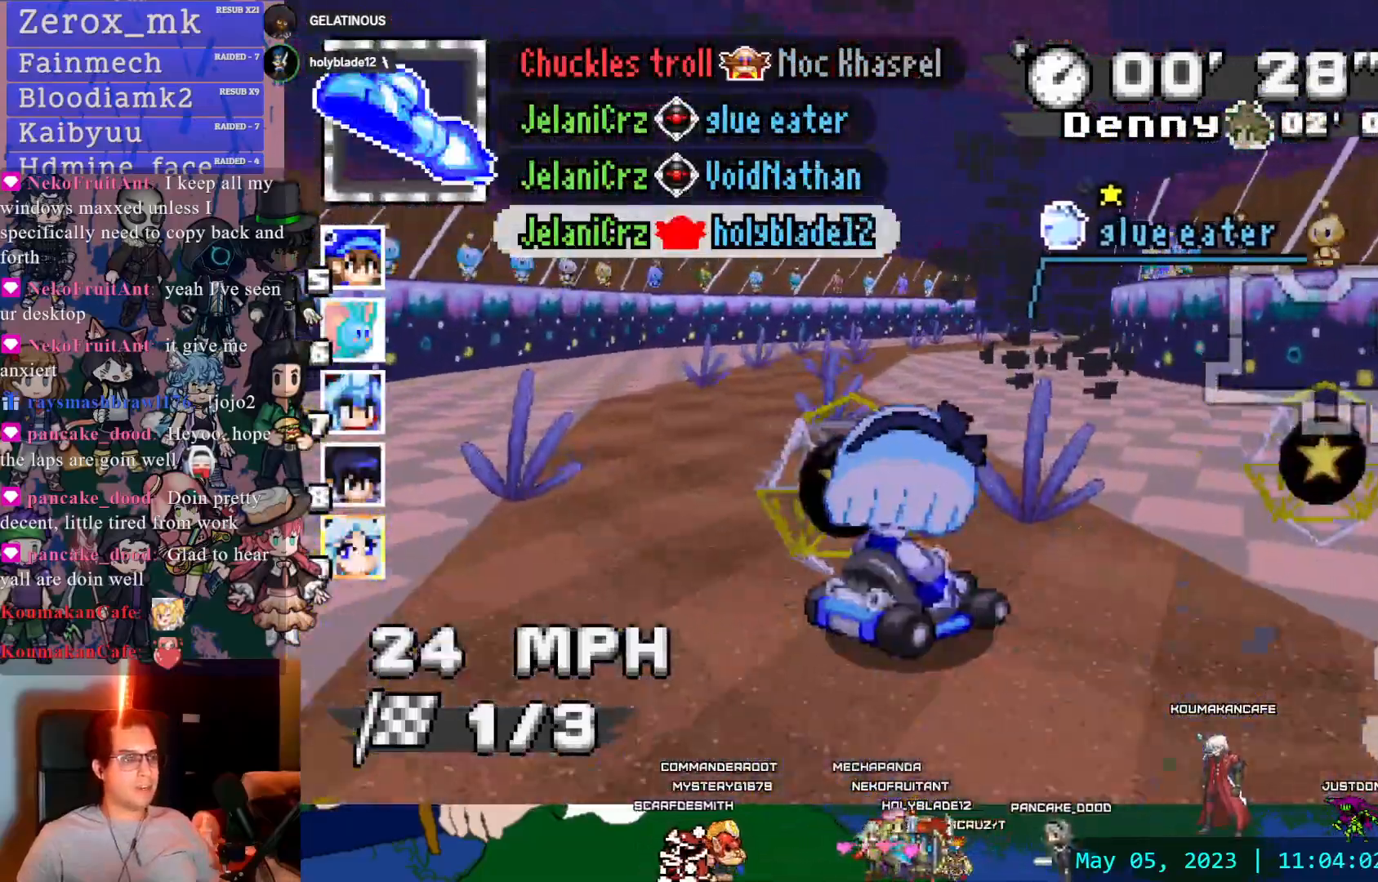
{"buttons": ["CROSS", "R1"], "left_stick": "center", "right_stick": "center", "events": [[133, "left_stick", "center"]]}
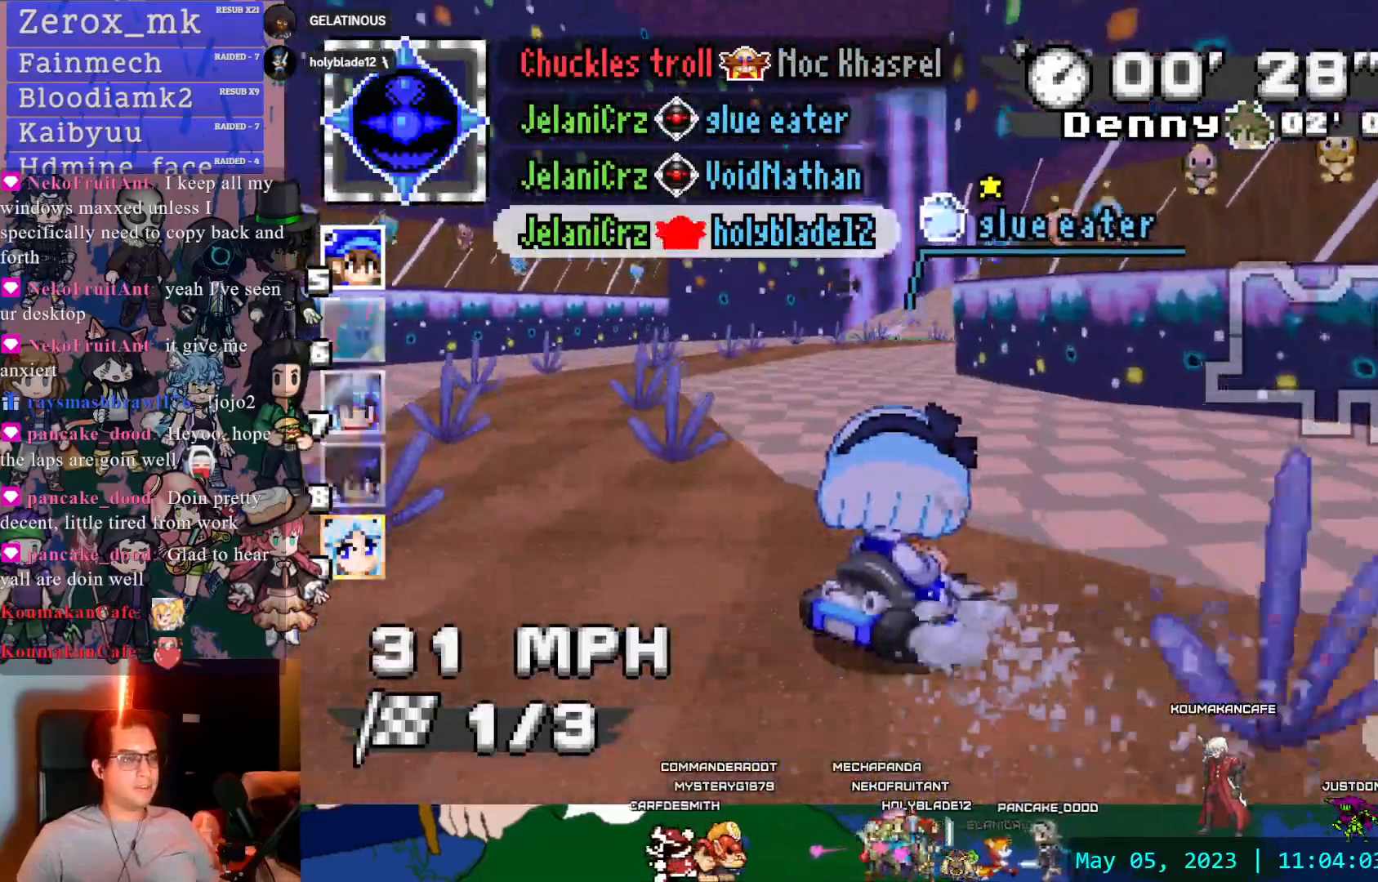
{"buttons": ["CROSS", "R1"], "left_stick": "center", "right_stick": "center", "events": []}
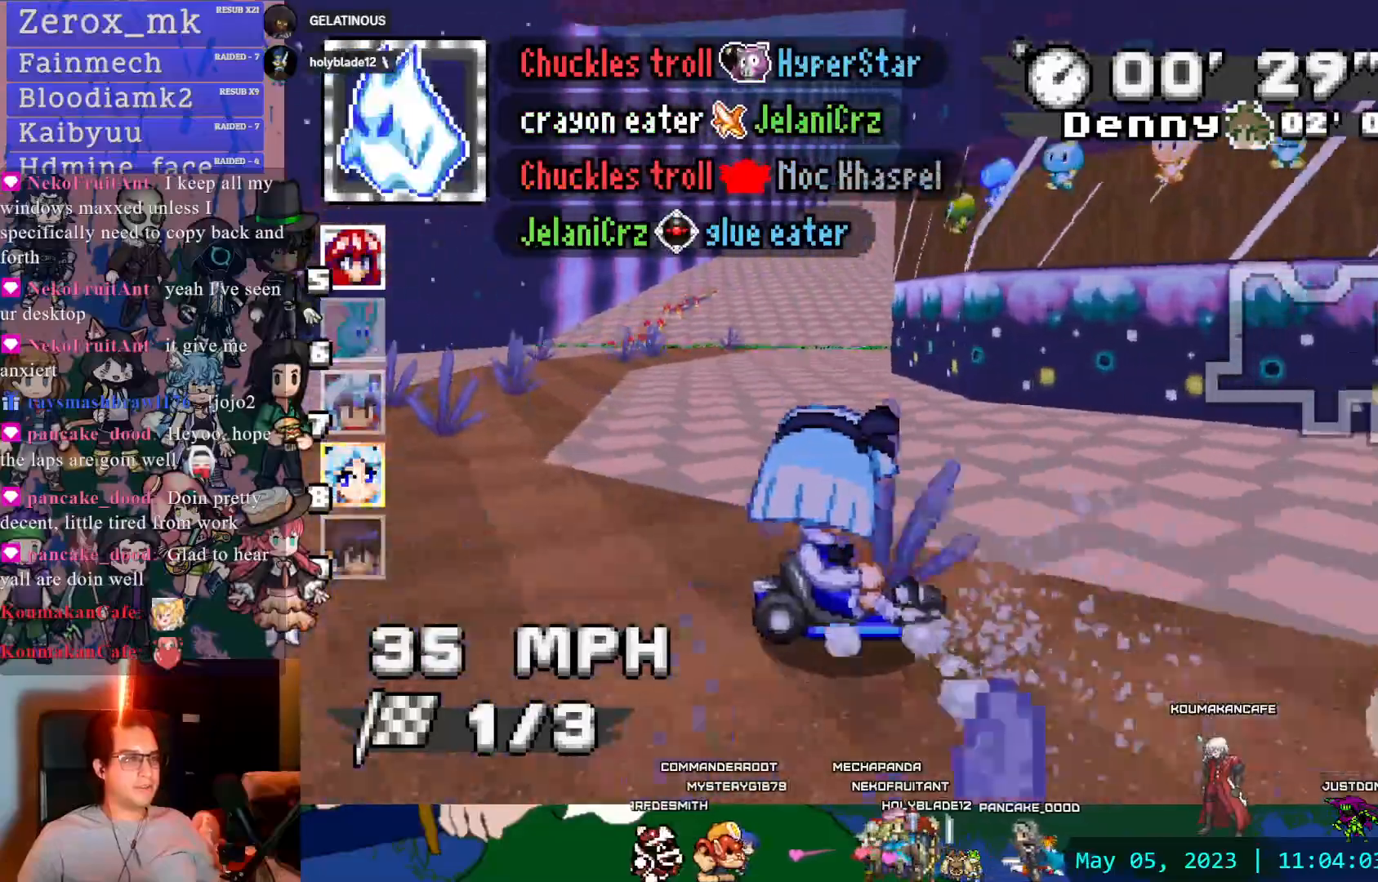
{"buttons": ["CROSS", "R1"], "left_stick": "left", "right_stick": "center", "events": [[33, "left_stick", "left"]]}
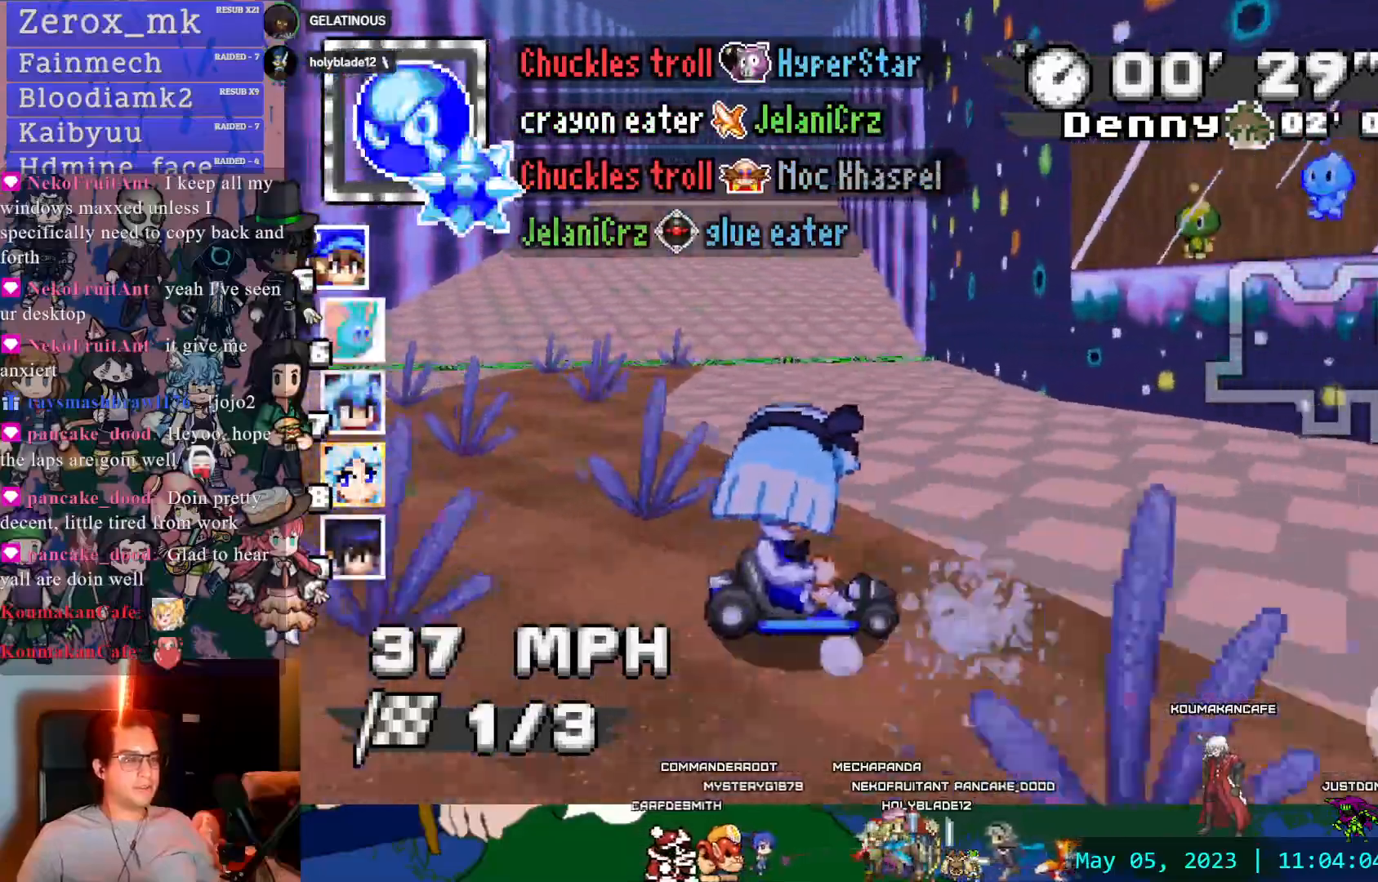
{"buttons": ["CROSS"], "left_stick": "left", "right_stick": "center", "events": [[317, "left_stick", "center"], [483, "R1", "up"], [500, "left_stick", "left"]]}
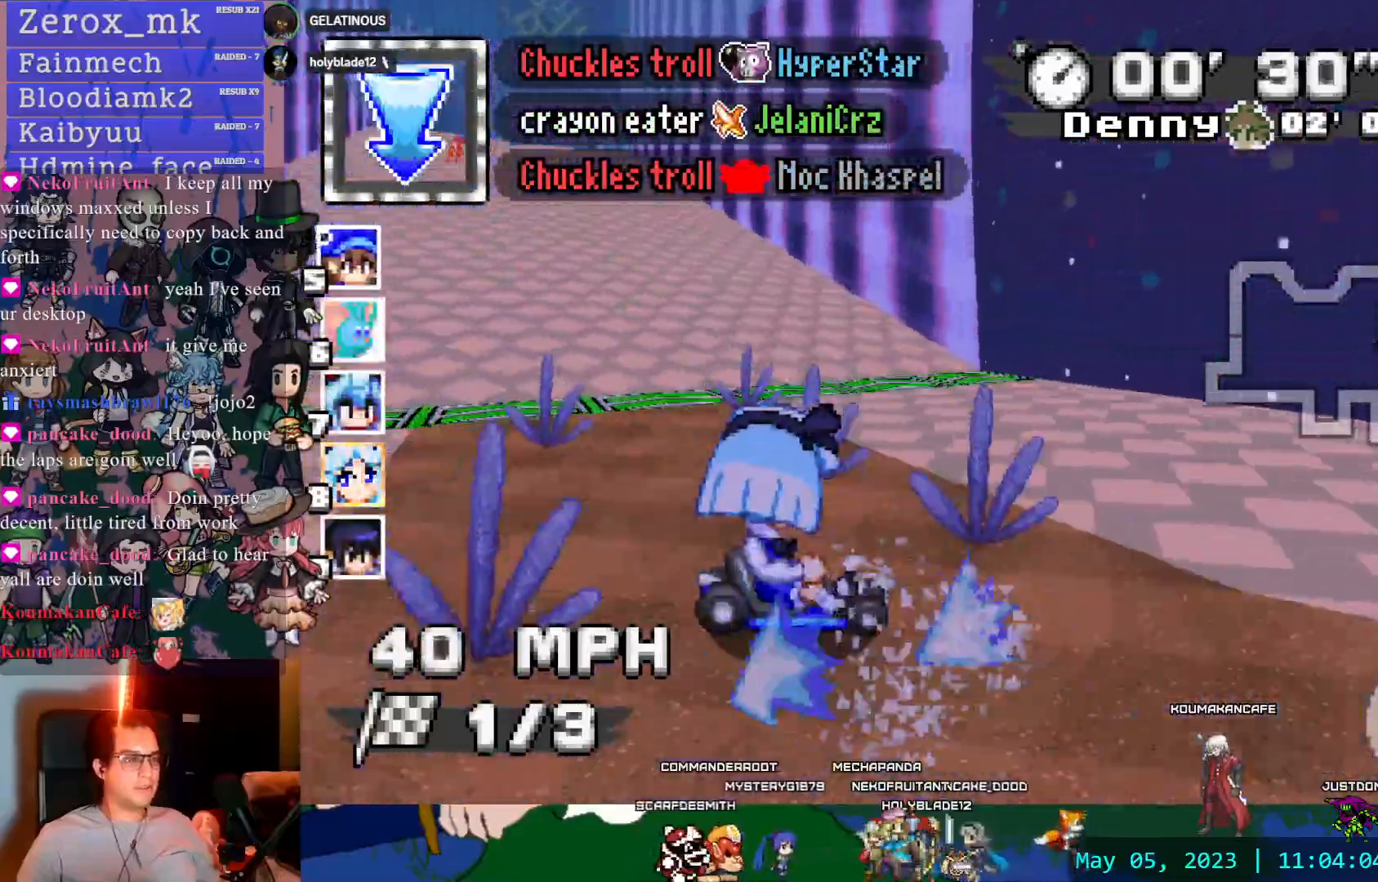
{"buttons": ["CROSS"], "left_stick": "center", "right_stick": "center", "events": [[400, "left_stick", "center"]]}
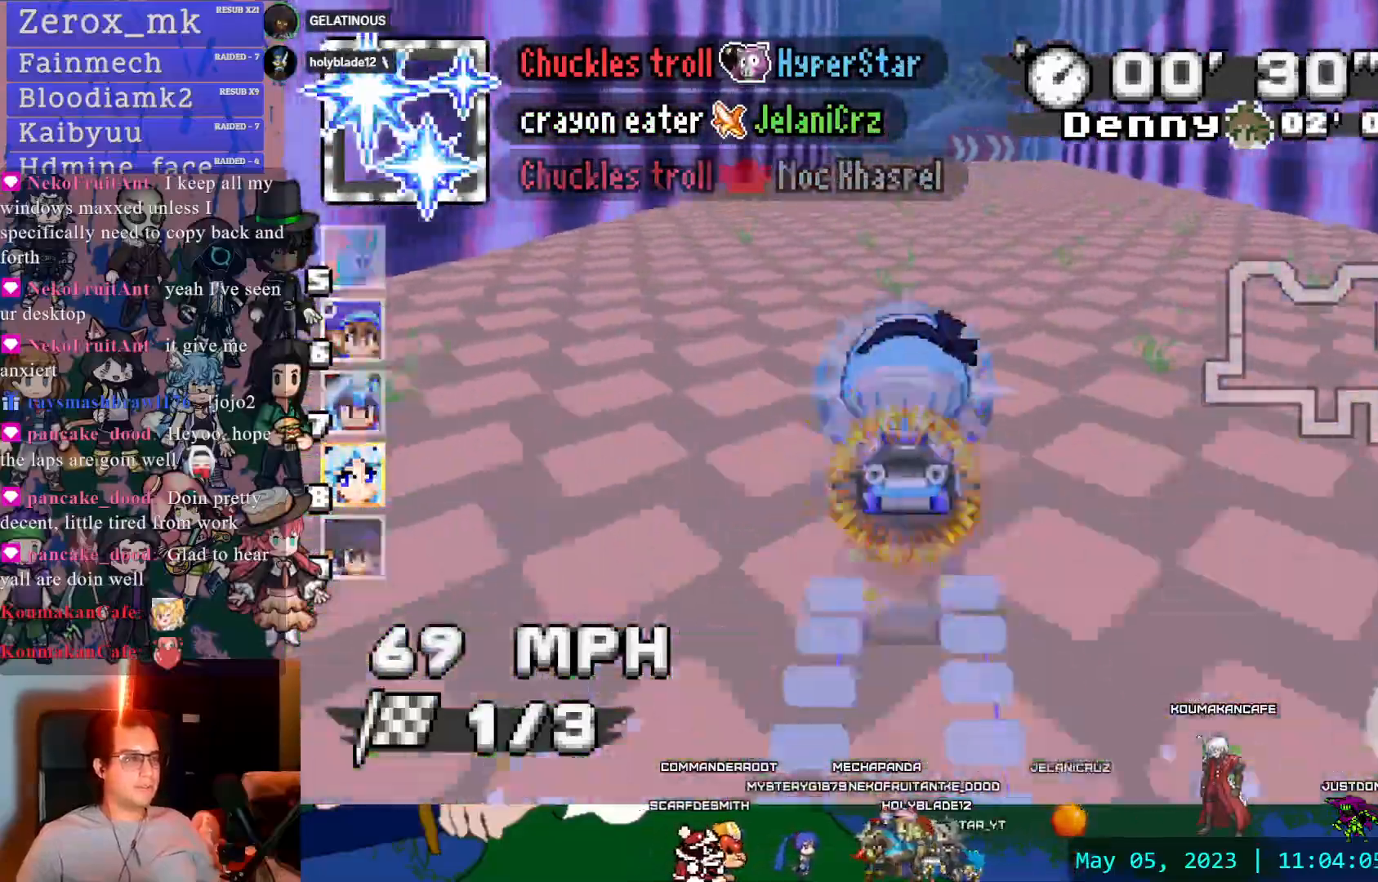
{"buttons": ["CROSS", "R1"], "left_stick": "left", "right_stick": "center", "events": [[33, "left_stick", "down-right"], [83, "R1", "down"], [100, "left_stick", "right"], [267, "left_stick", "center"], [350, "left_stick", "left"]]}
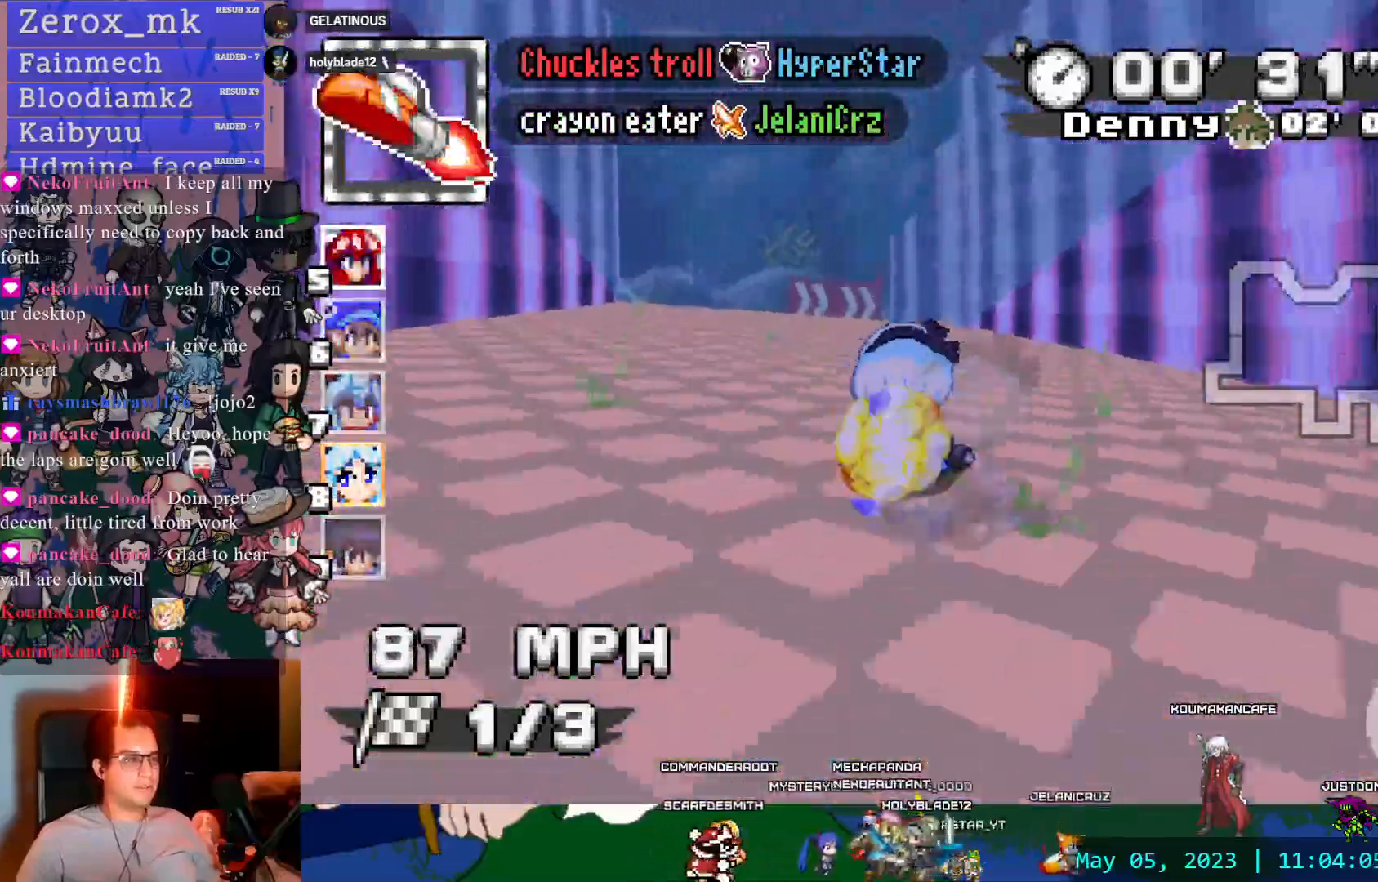
{"buttons": ["CROSS", "R1"], "left_stick": "left", "right_stick": "center", "events": [[250, "left_stick", "center"], [483, "left_stick", "left"]]}
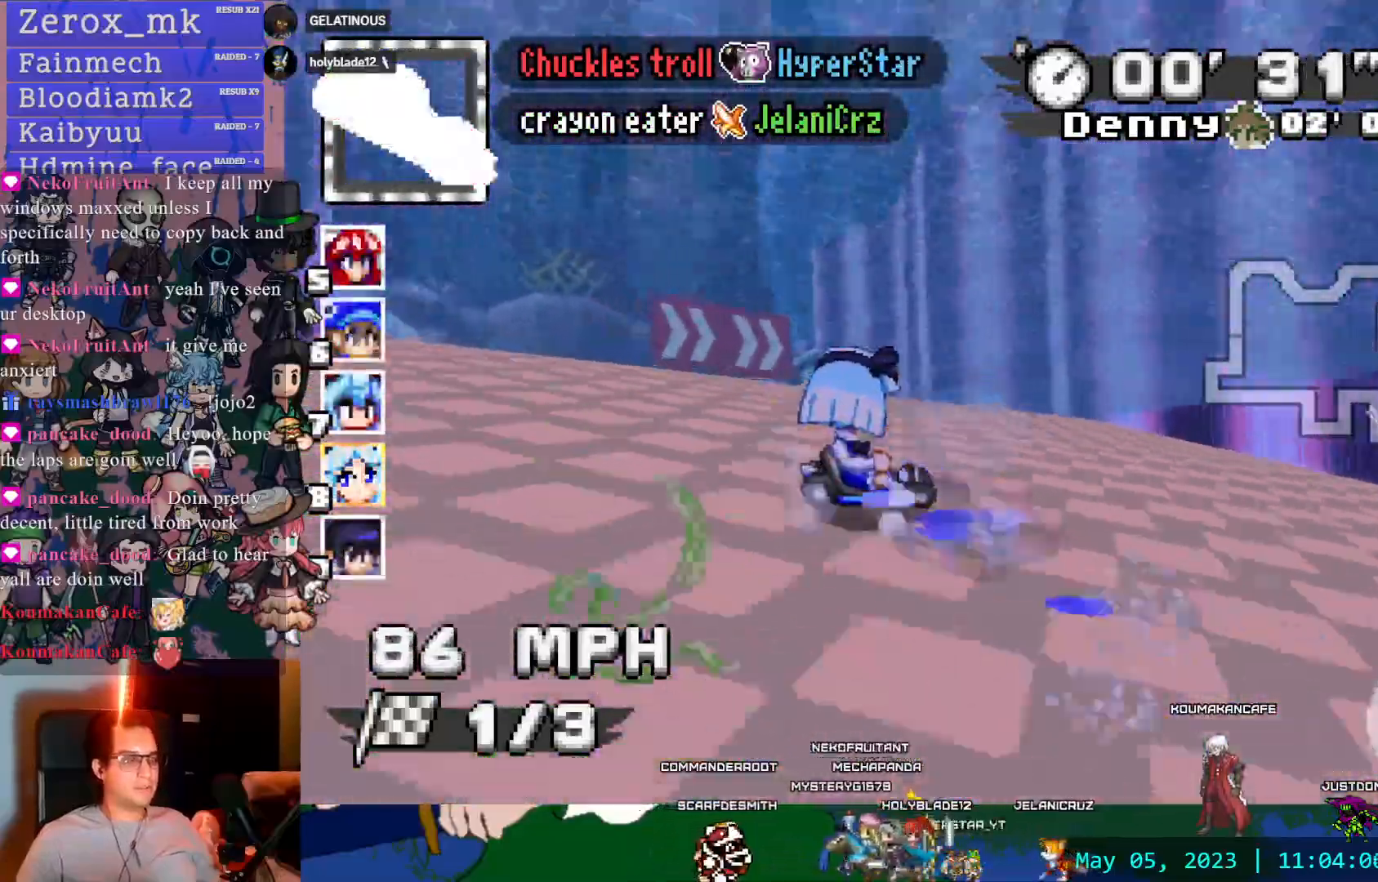
{"buttons": ["CROSS", "R1"], "left_stick": "left", "right_stick": "center", "events": []}
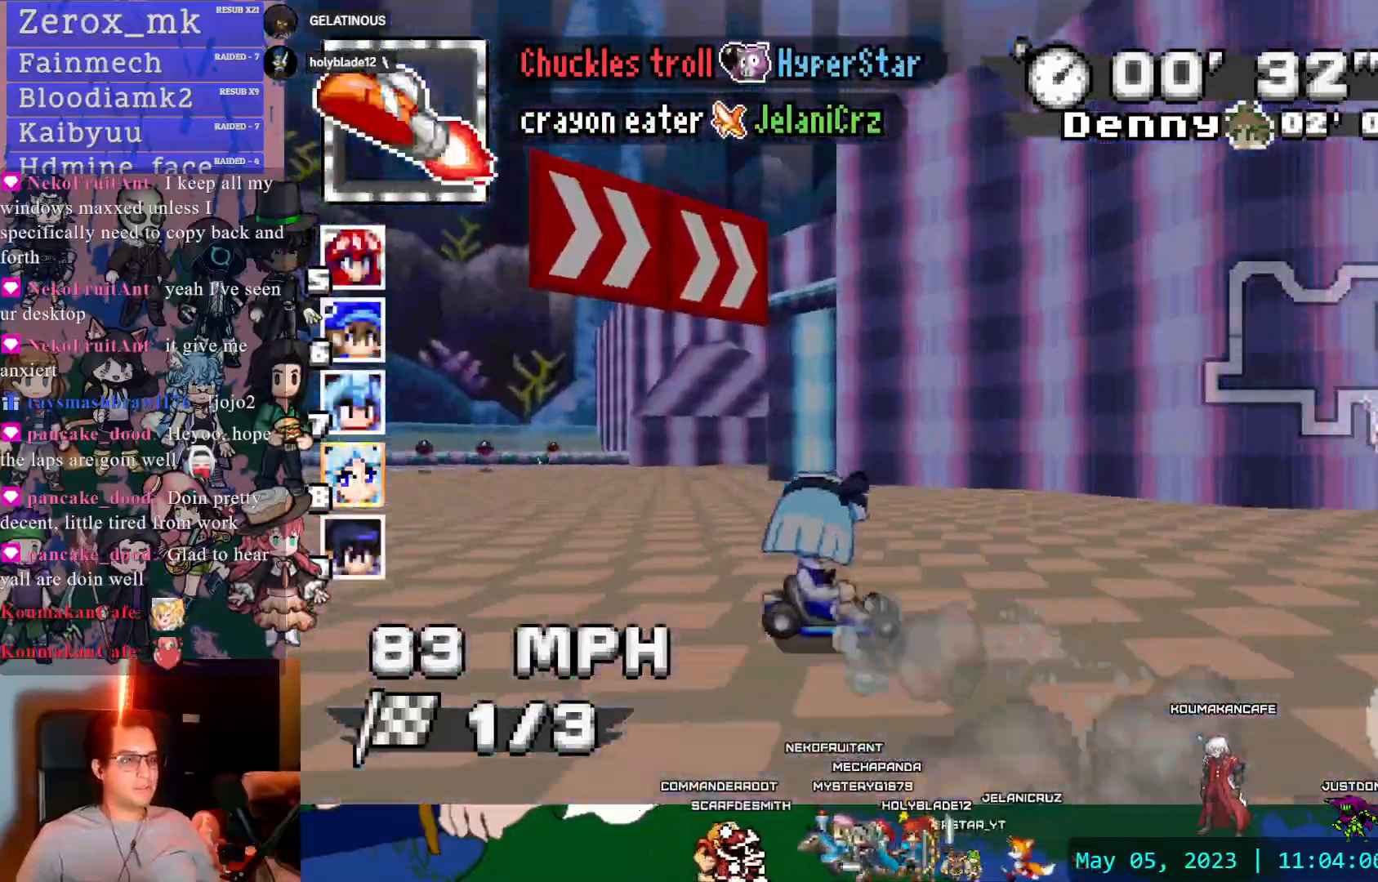
{"buttons": ["CROSS", "R1"], "left_stick": "center", "right_stick": "center", "events": [[17, "left_stick", "center"], [83, "left_stick", "right"], [200, "L1", "down"], [250, "L1", "up"], [267, "left_stick", "center"]]}
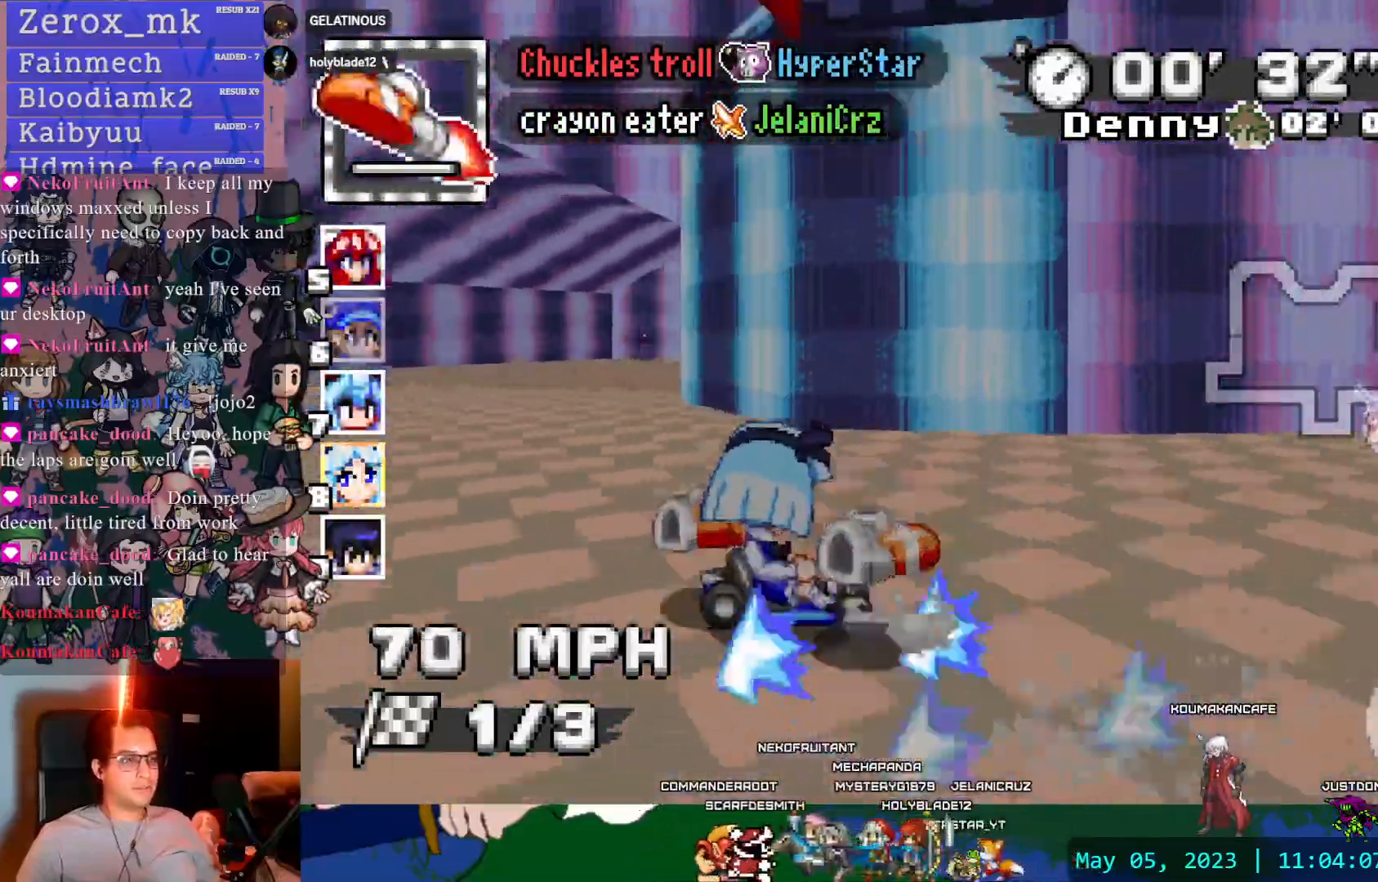
{"buttons": ["CROSS"], "left_stick": "center", "right_stick": "center", "events": [[500, "R1", "up"]]}
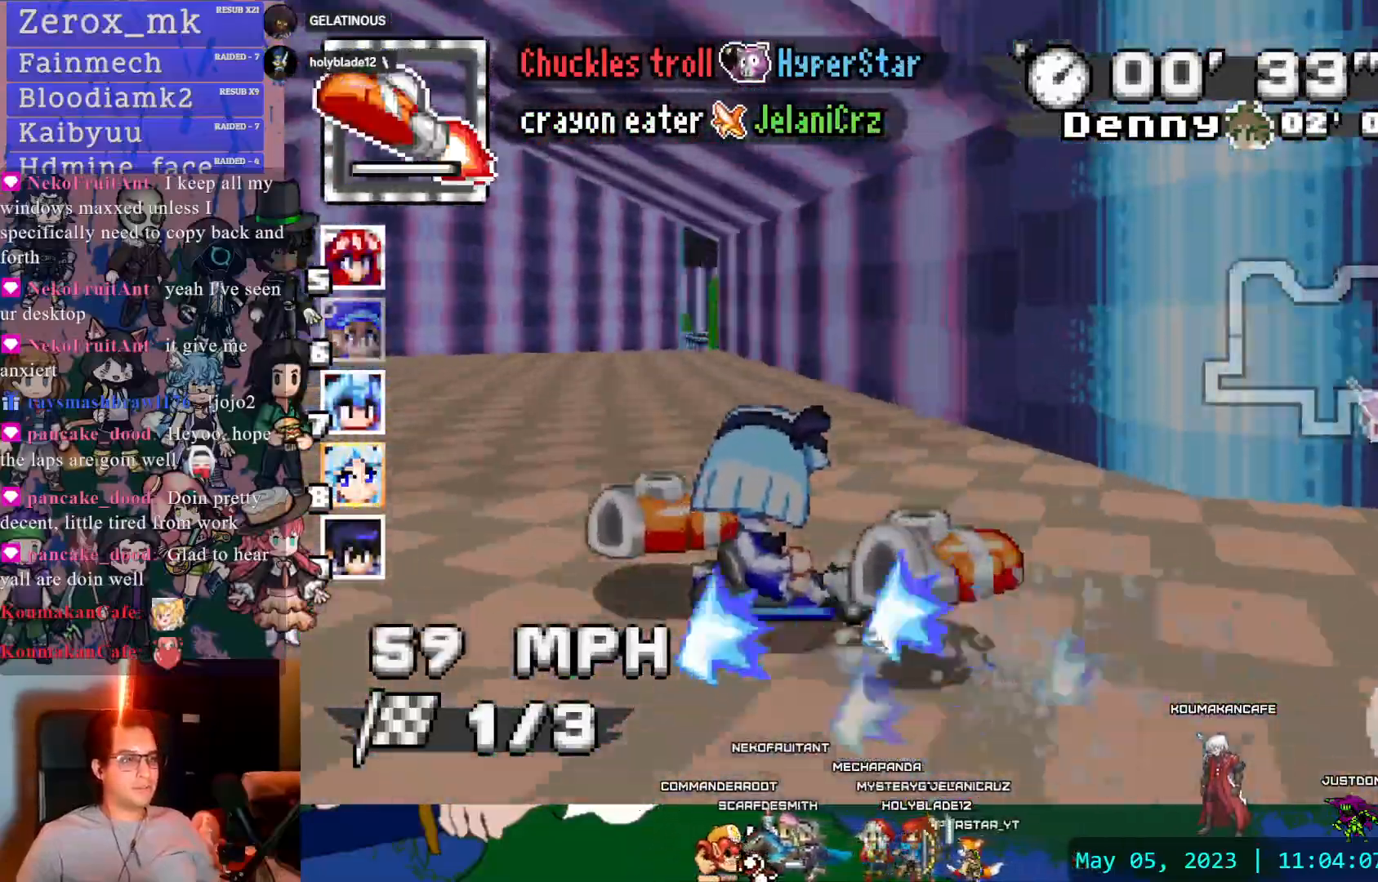
{"buttons": ["CROSS", "R1"], "left_stick": "left", "right_stick": "center", "events": [[100, "left_stick", "left"], [367, "L1", "down"], [400, "R1", "down"], [483, "L1", "up"]]}
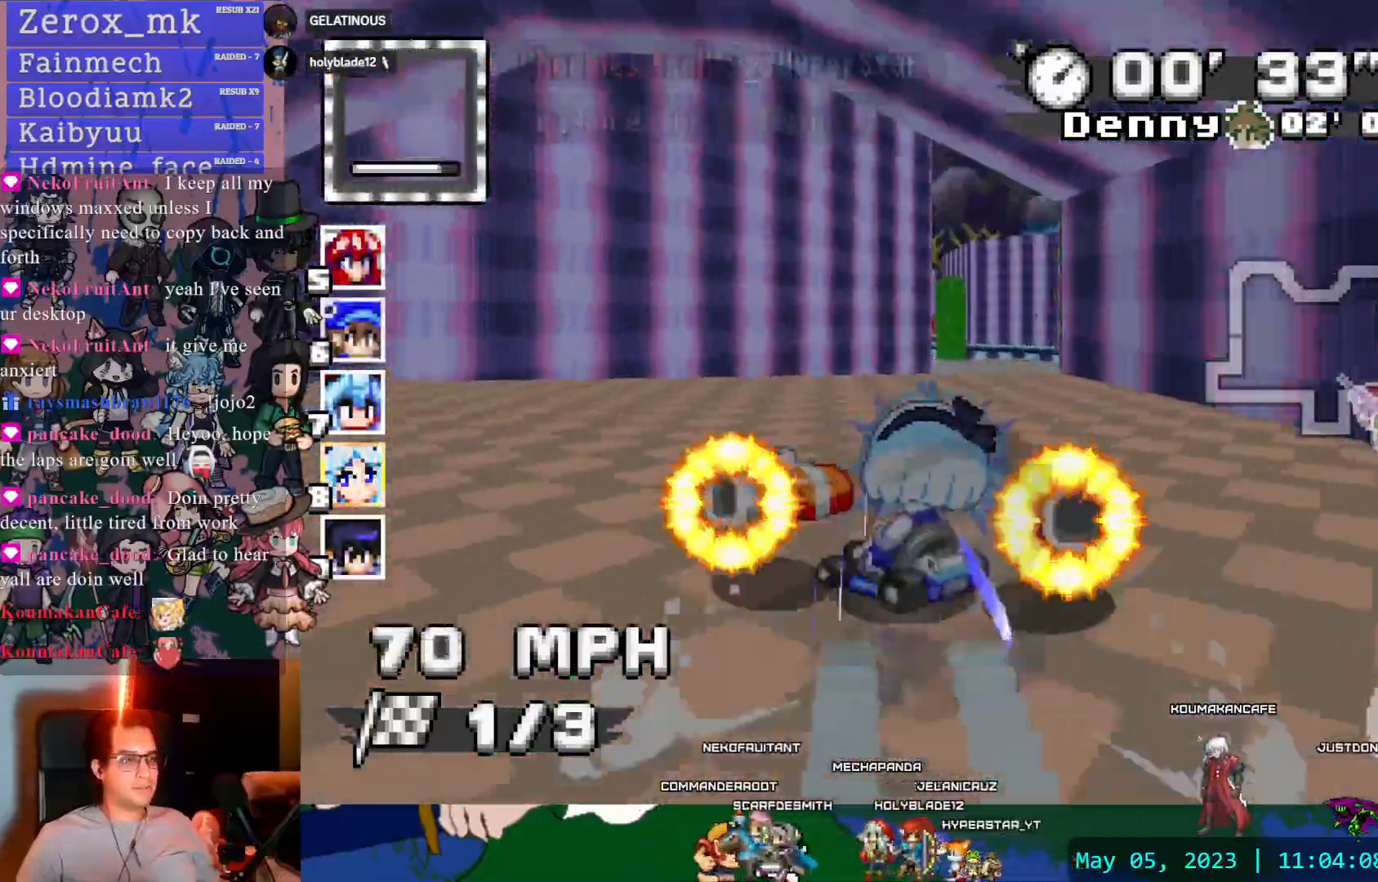
{"buttons": ["CROSS"], "left_stick": "center", "right_stick": "center", "events": [[100, "left_stick", "center"], [333, "R1", "up"]]}
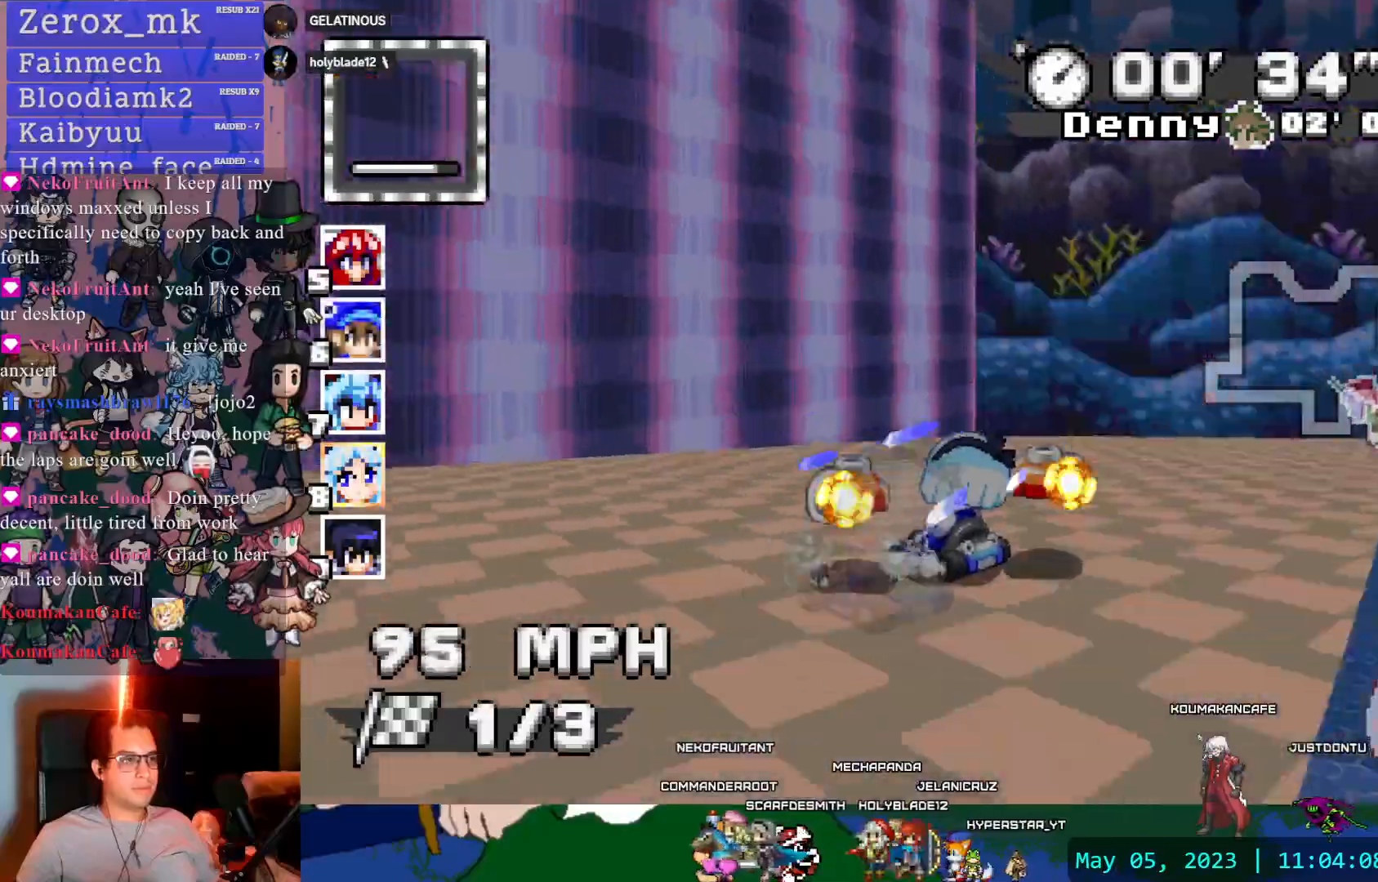
{"buttons": ["CROSS"], "left_stick": "center", "right_stick": "center", "events": [[183, "left_stick", "down-right"], [367, "left_stick", "center"]]}
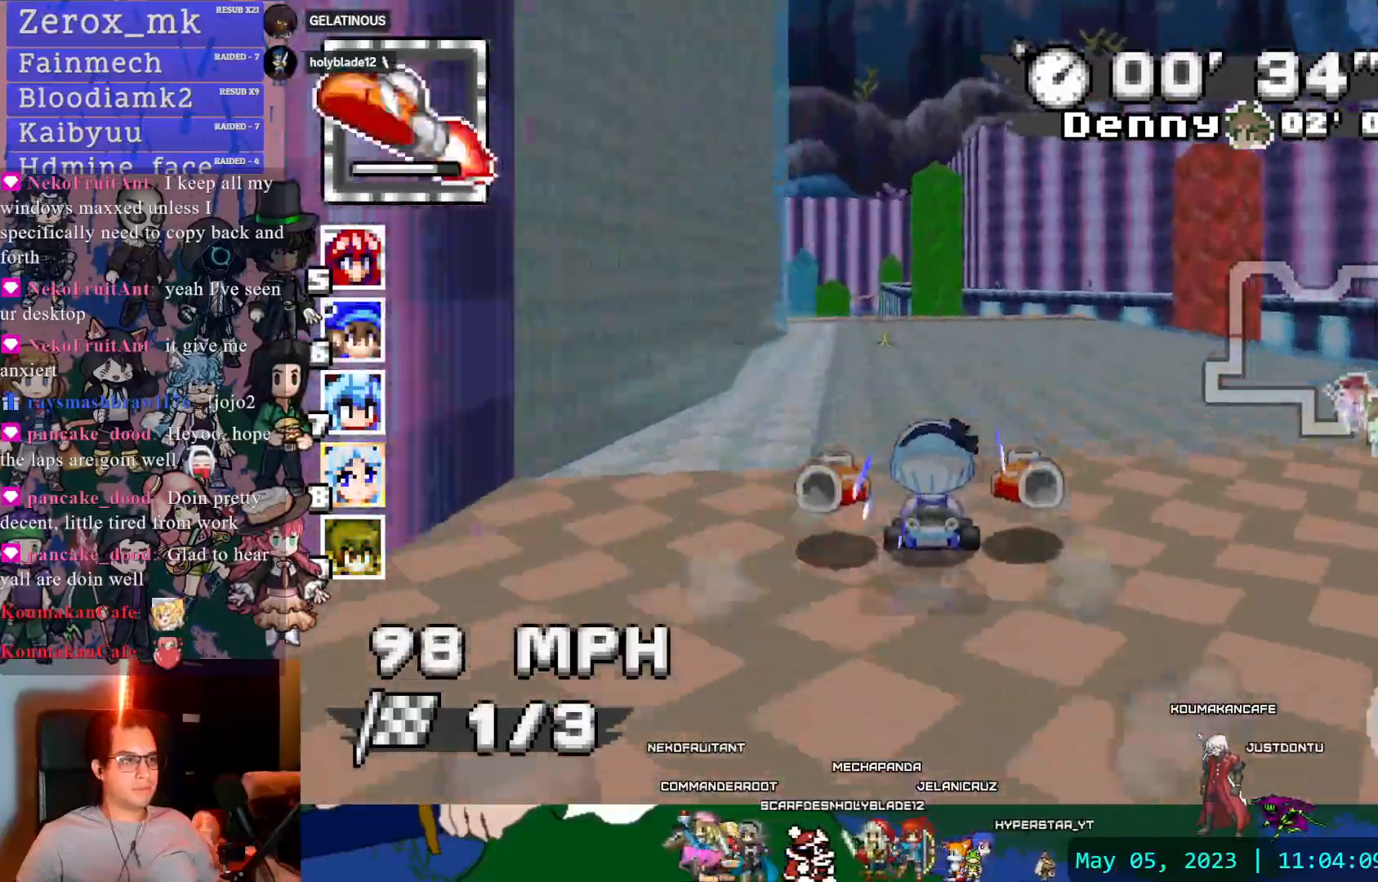
{"buttons": ["CROSS"], "left_stick": "left", "right_stick": "center", "events": [[200, "left_stick", "left"], [250, "L1", "down"], [350, "L1", "up"]]}
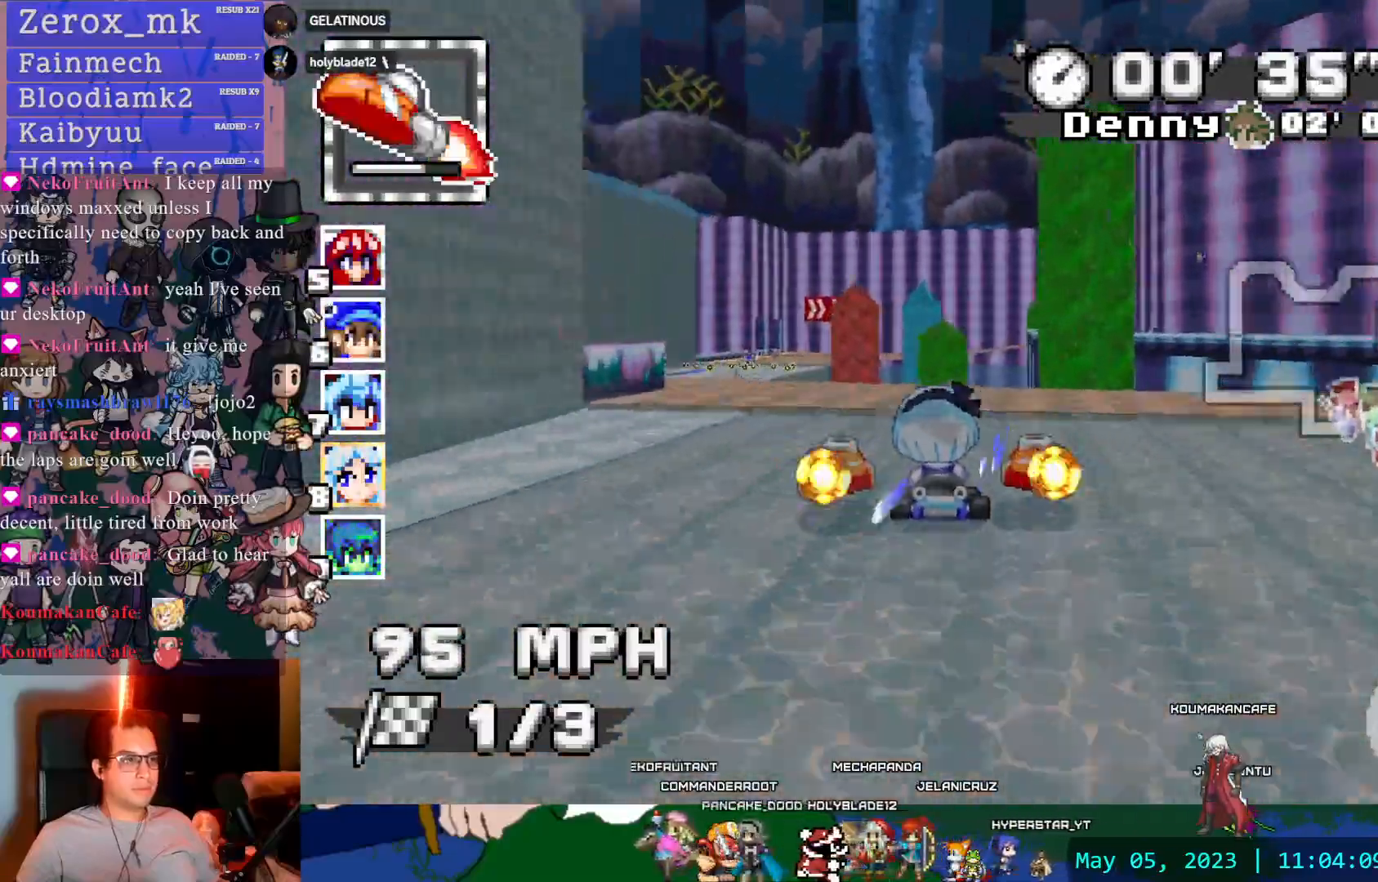
{"buttons": ["CROSS", "R1"], "left_stick": "center", "right_stick": "center", "events": [[217, "R1", "down"], [217, "left_stick", "right"], [383, "left_stick", "left"], [500, "left_stick", "center"]]}
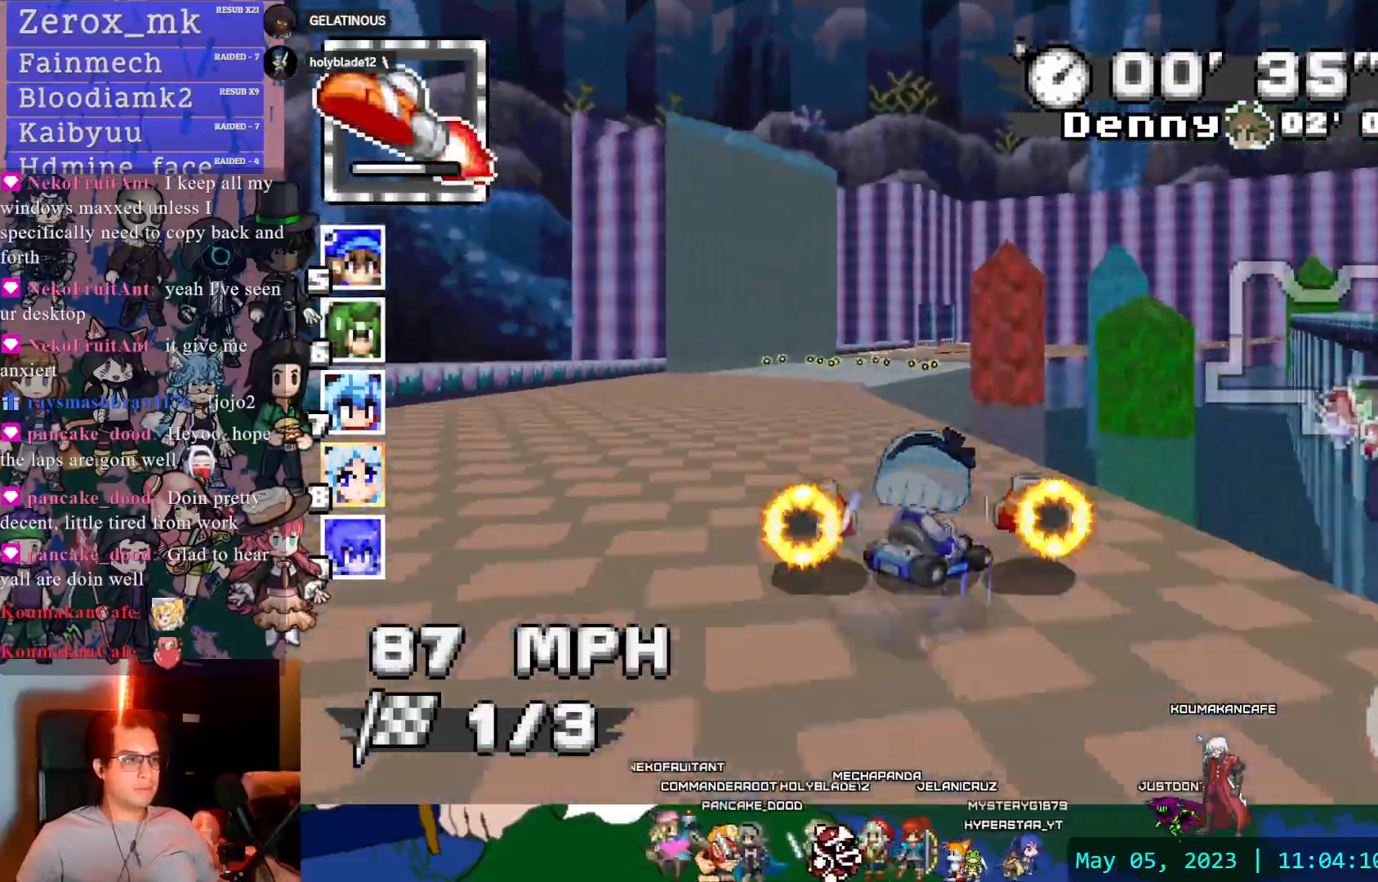
{"buttons": ["CROSS", "R1"], "left_stick": "down-right", "right_stick": "center", "events": [[33, "left_stick", "down-right"]]}
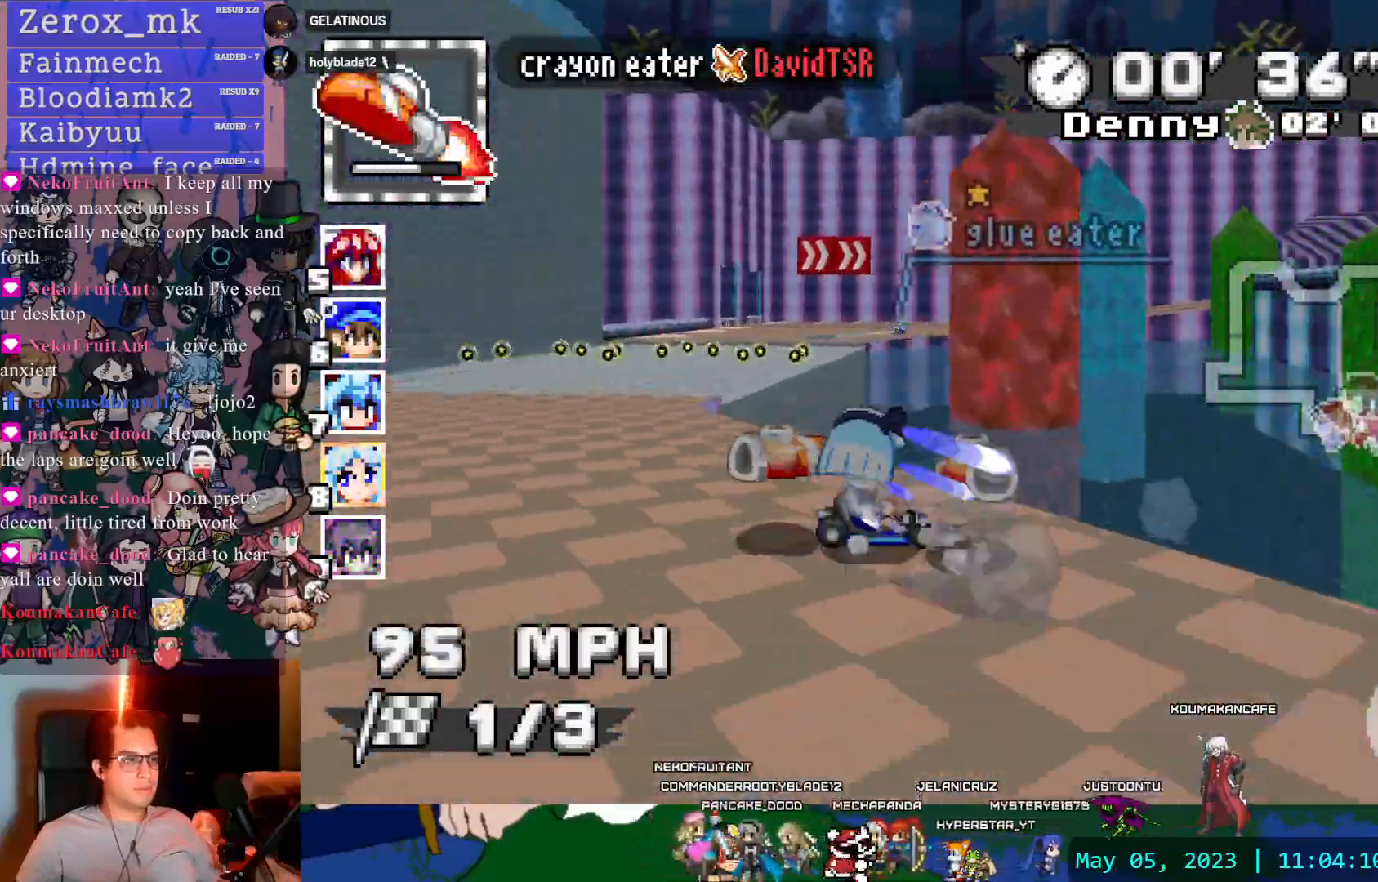
{"buttons": ["CROSS", "L1", "R1"], "left_stick": "down-right", "right_stick": "center", "events": [[217, "left_stick", "center"], [333, "left_stick", "down-right"], [500, "L1", "down"]]}